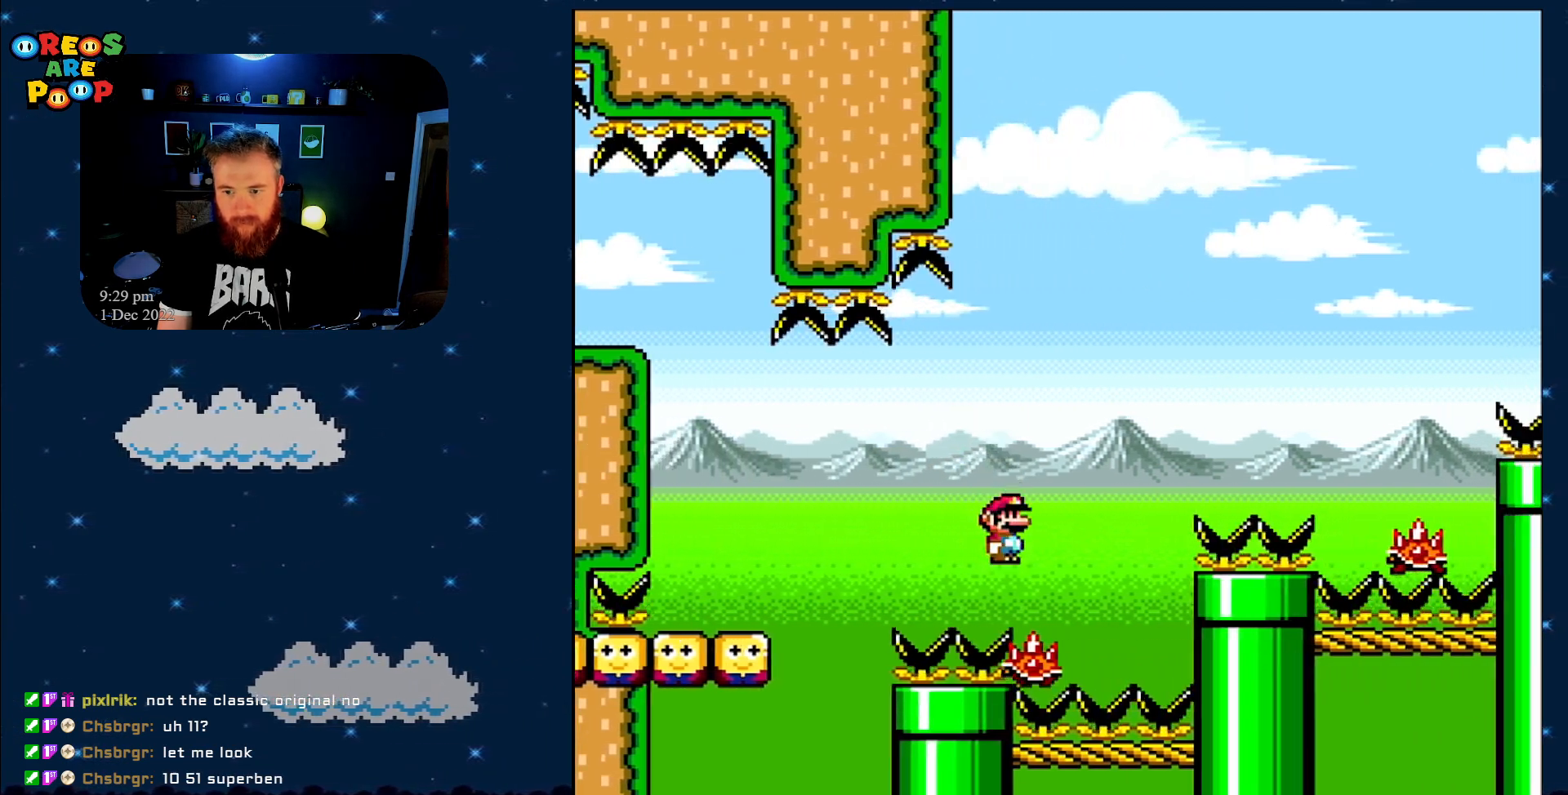
Gameplay with a controller (Nintendo layout); each line is a JSON object with the inputs held at the frame after it. "events" lists button and stick changes between this image and that frame as [ms after this image, input, new state], when the widget could be followed in between. Not read: L1 L3 R1 R3.
{"buttons": ["X", "DPAD_RIGHT"], "events": [[367, "DPAD_RIGHT", "down"], [400, "A", "up"]]}
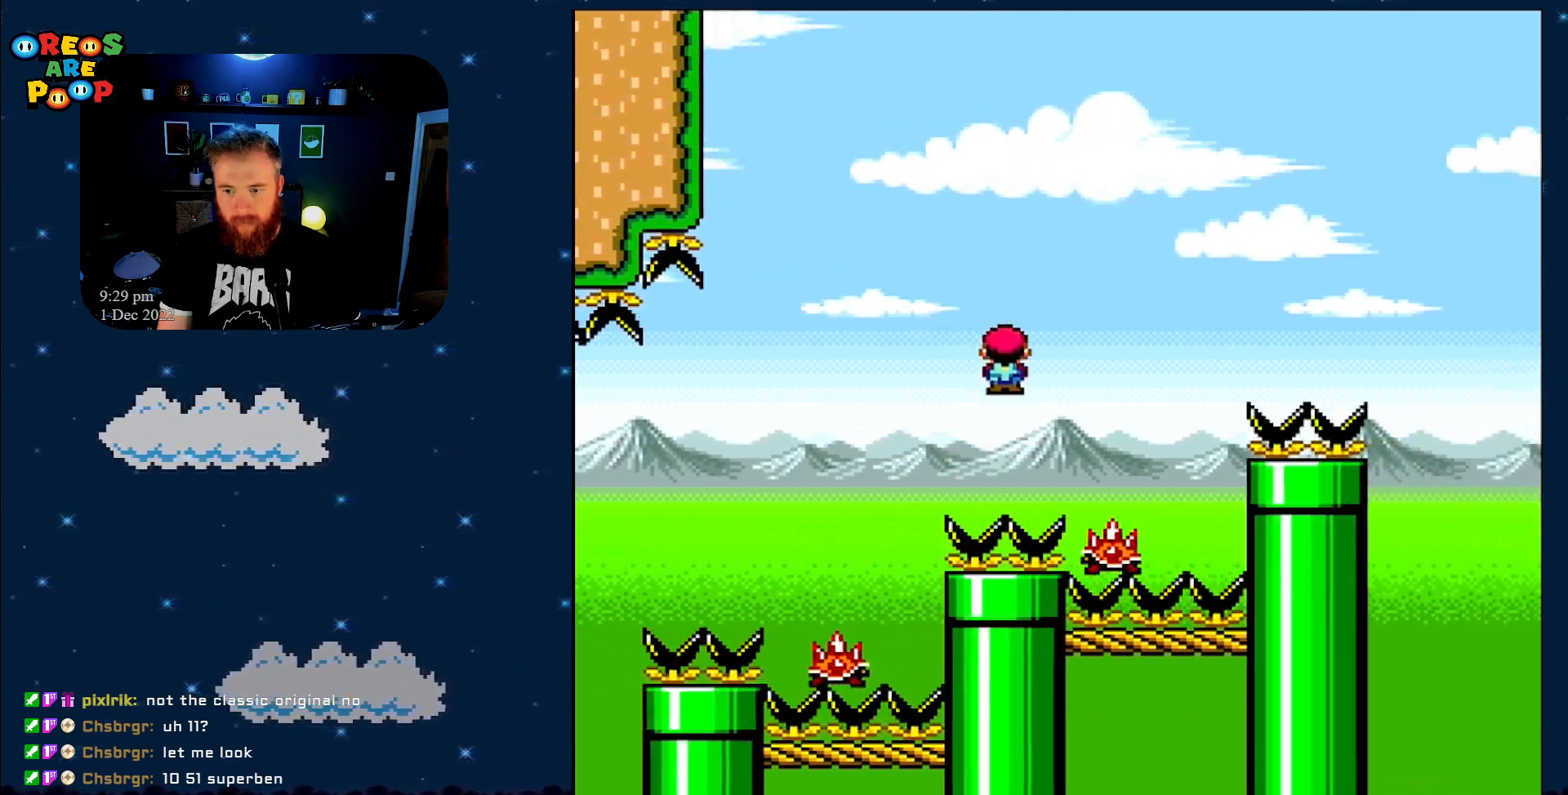
{"buttons": ["A", "X"], "events": [[50, "DPAD_RIGHT", "up"], [133, "A", "down"]]}
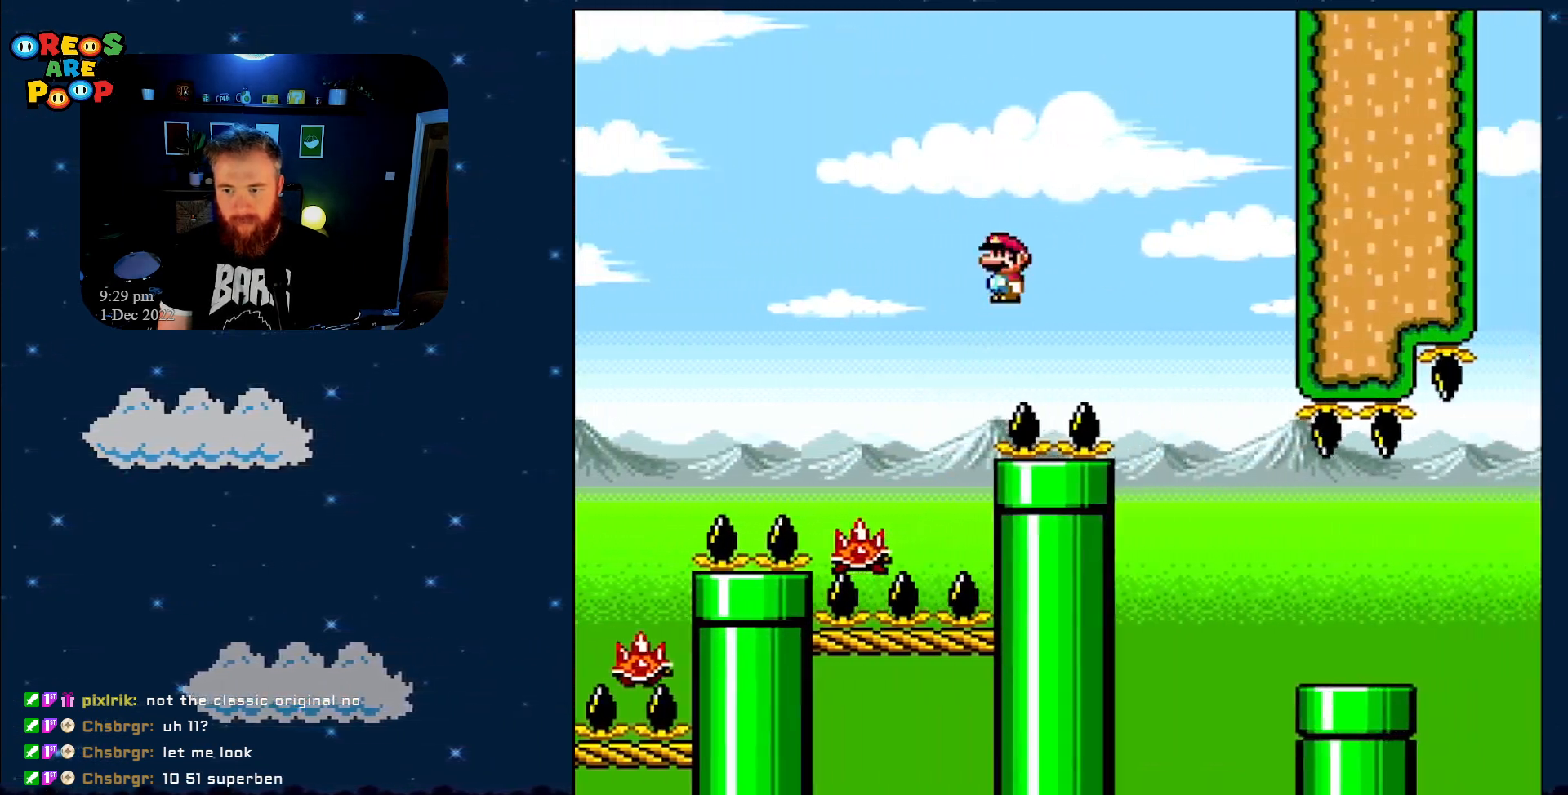
{"buttons": ["Y", "DPAD_RIGHT"], "events": [[67, "A", "up"], [383, "DPAD_RIGHT", "down"], [417, "X", "up"], [483, "Y", "down"]]}
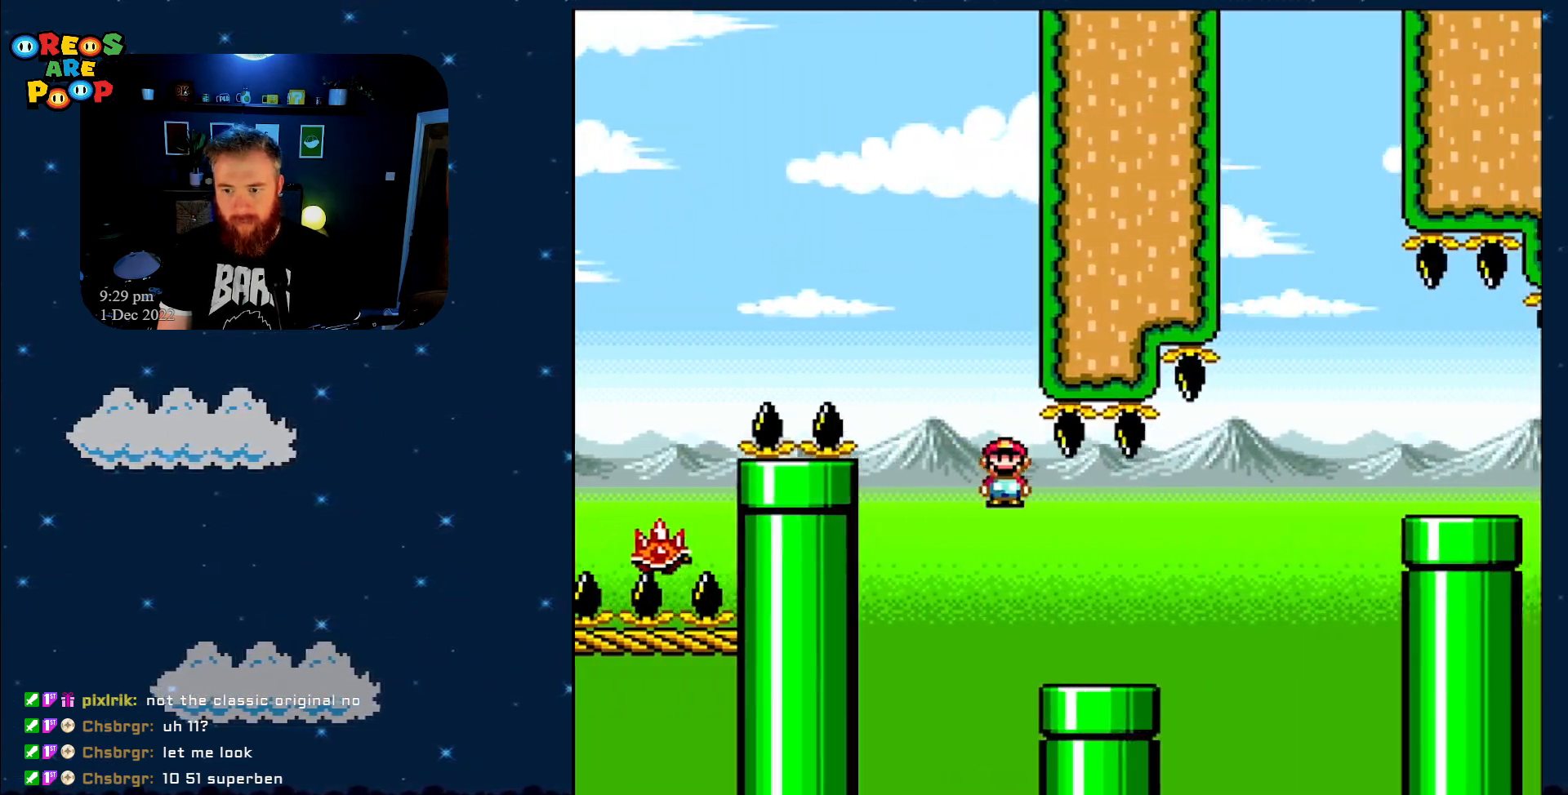
{"buttons": ["B", "Y", "DPAD_RIGHT"], "events": [[283, "B", "down"], [433, "B", "up"], [500, "B", "down"]]}
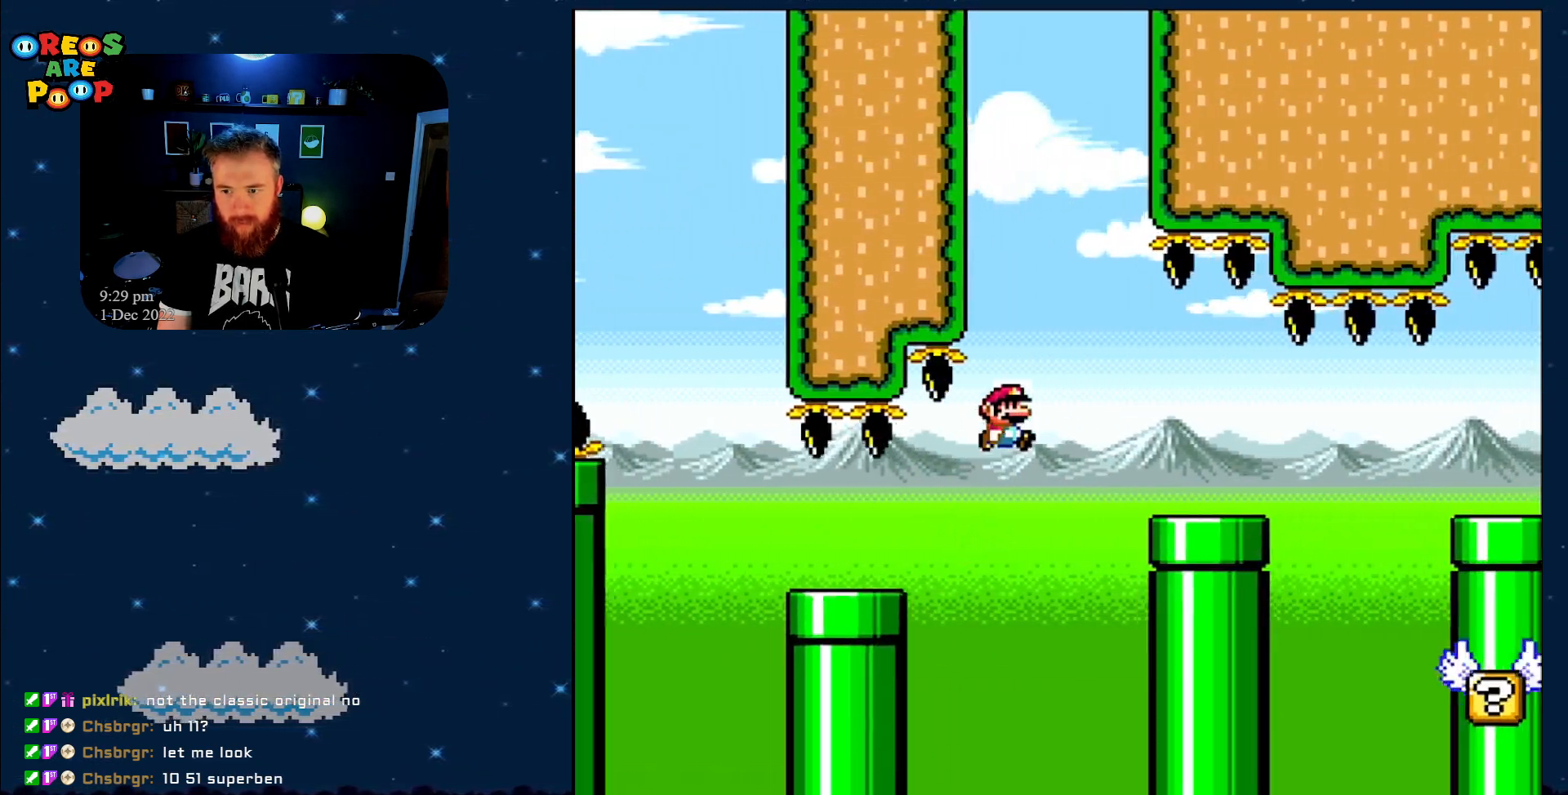
{"buttons": ["Y", "DPAD_RIGHT"], "events": [[133, "B", "up"], [167, "B", "down"], [183, "B", "up"]]}
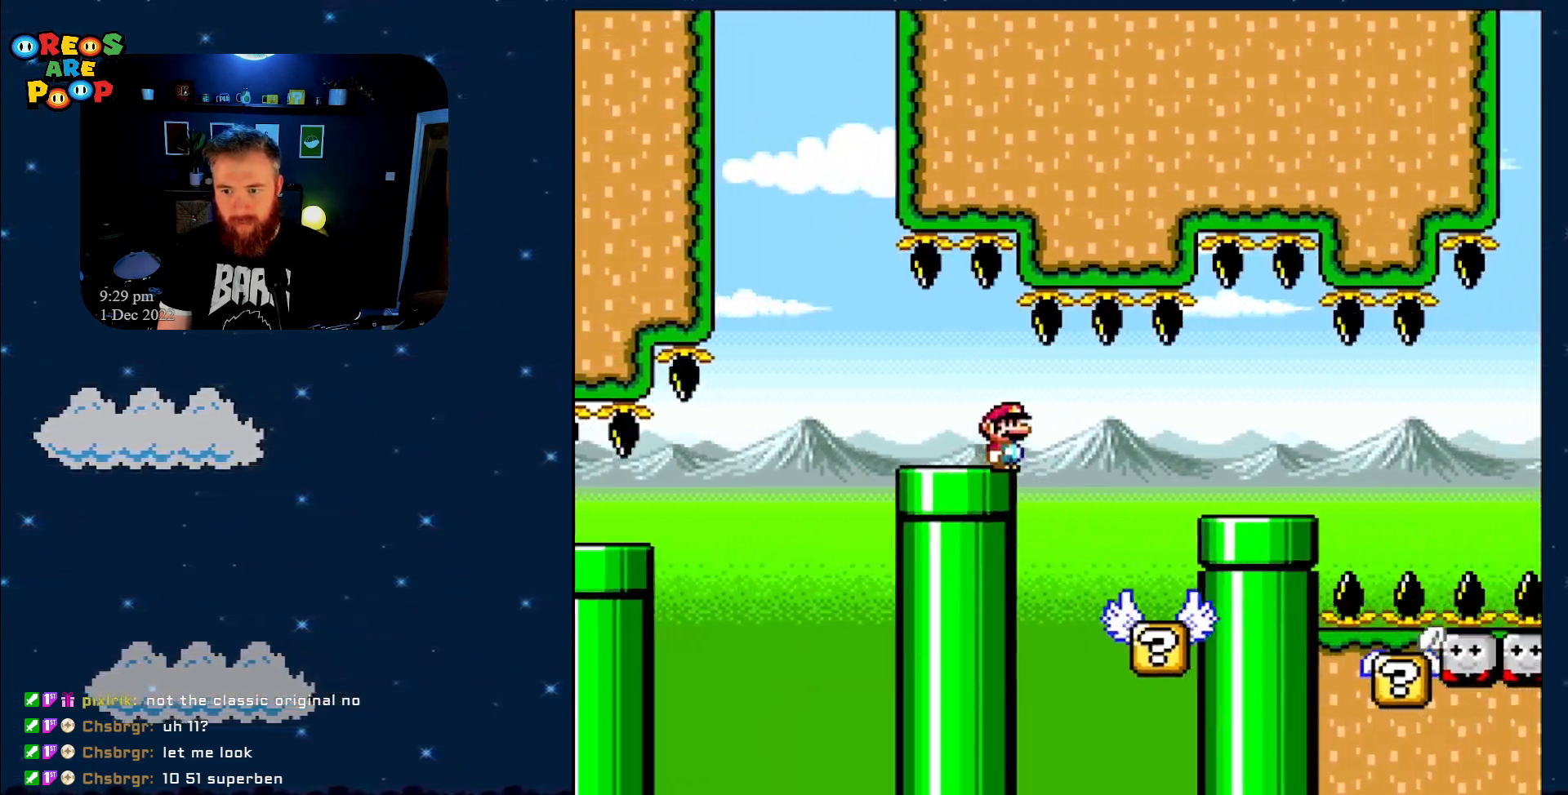
{"buttons": ["Y"], "events": [[150, "DPAD_RIGHT", "up"], [183, "DPAD_LEFT", "down"], [467, "DPAD_LEFT", "up"]]}
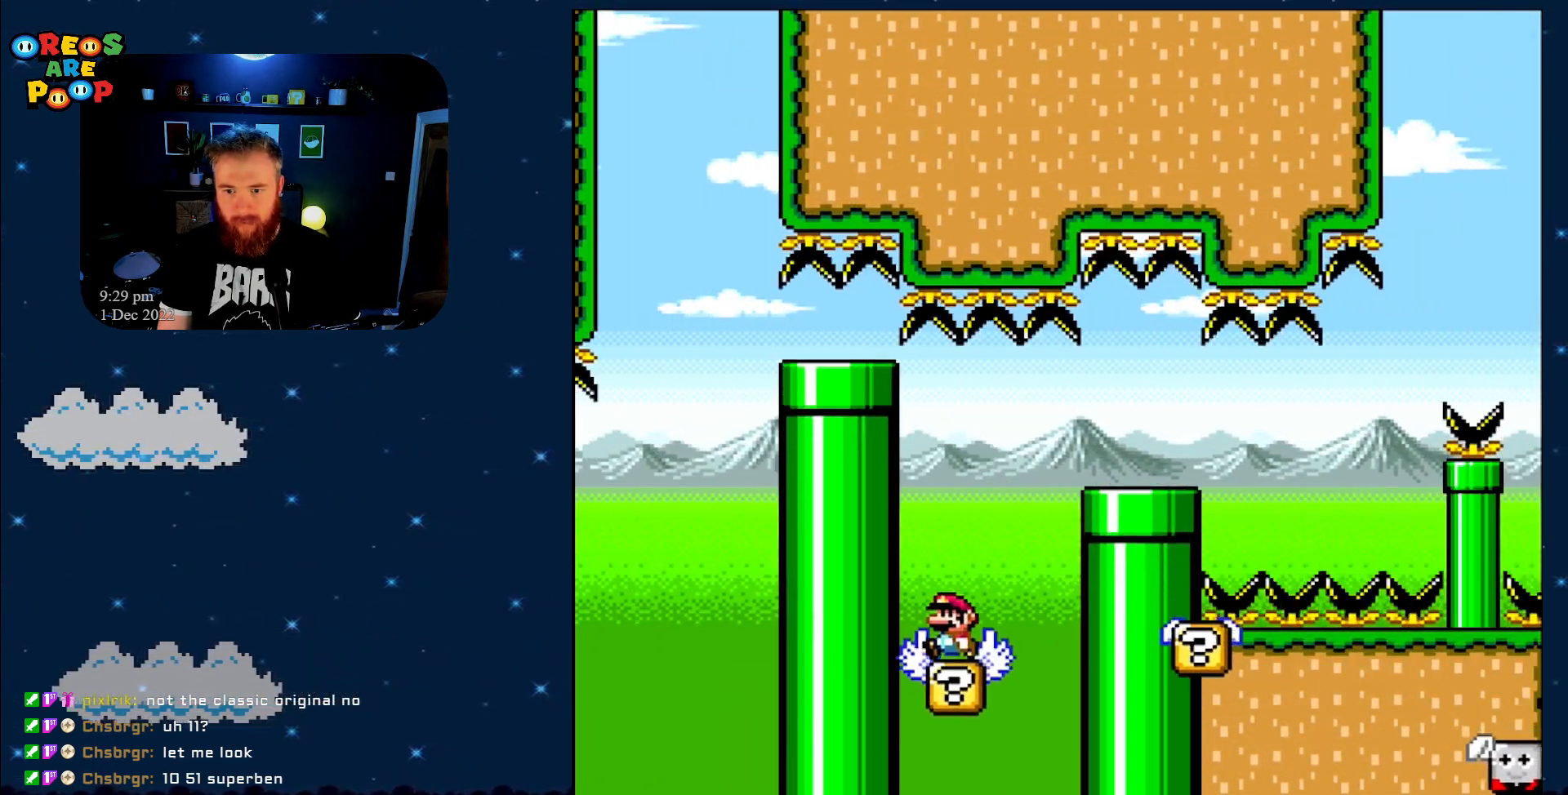
{"buttons": ["B", "Y", "DPAD_RIGHT"], "events": [[217, "DPAD_RIGHT", "down"], [250, "B", "down"], [400, "B", "up"], [500, "B", "down"]]}
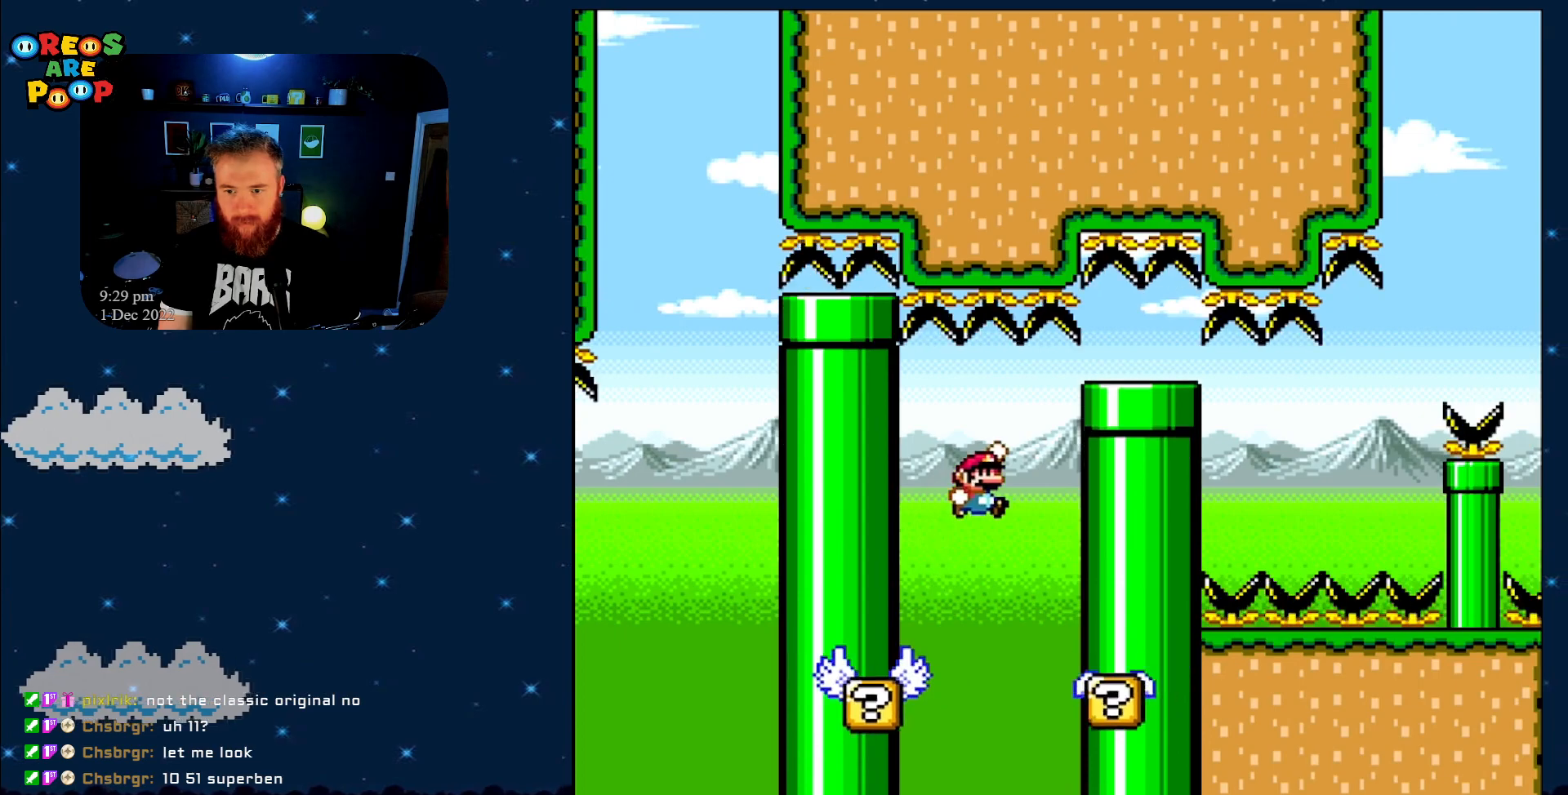
{"buttons": ["Y"], "events": [[50, "DPAD_RIGHT", "up"], [150, "B", "up"]]}
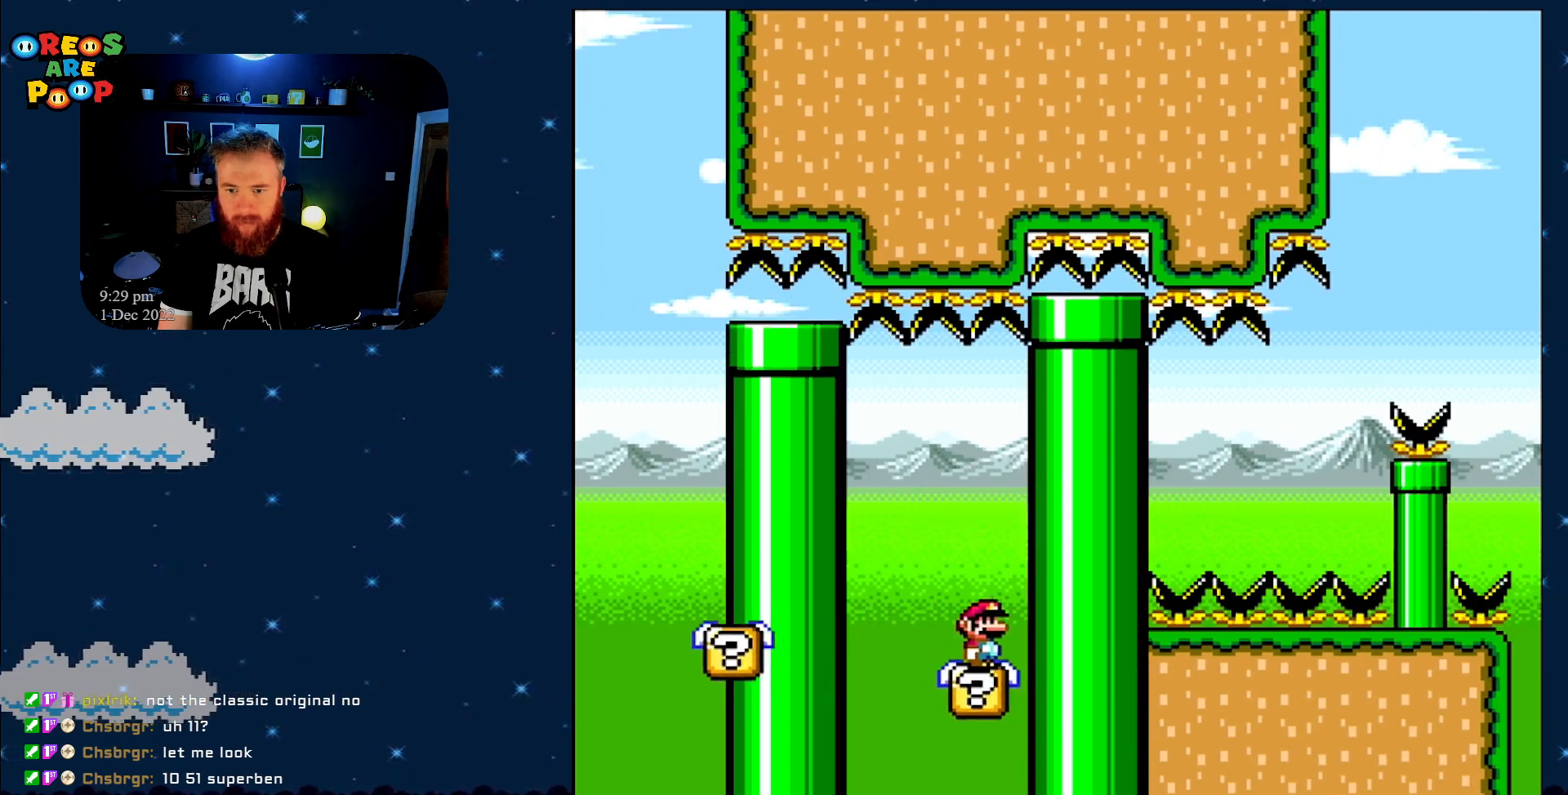
{"buttons": ["Y"], "events": [[250, "DPAD_LEFT", "down"], [333, "DPAD_LEFT", "up"]]}
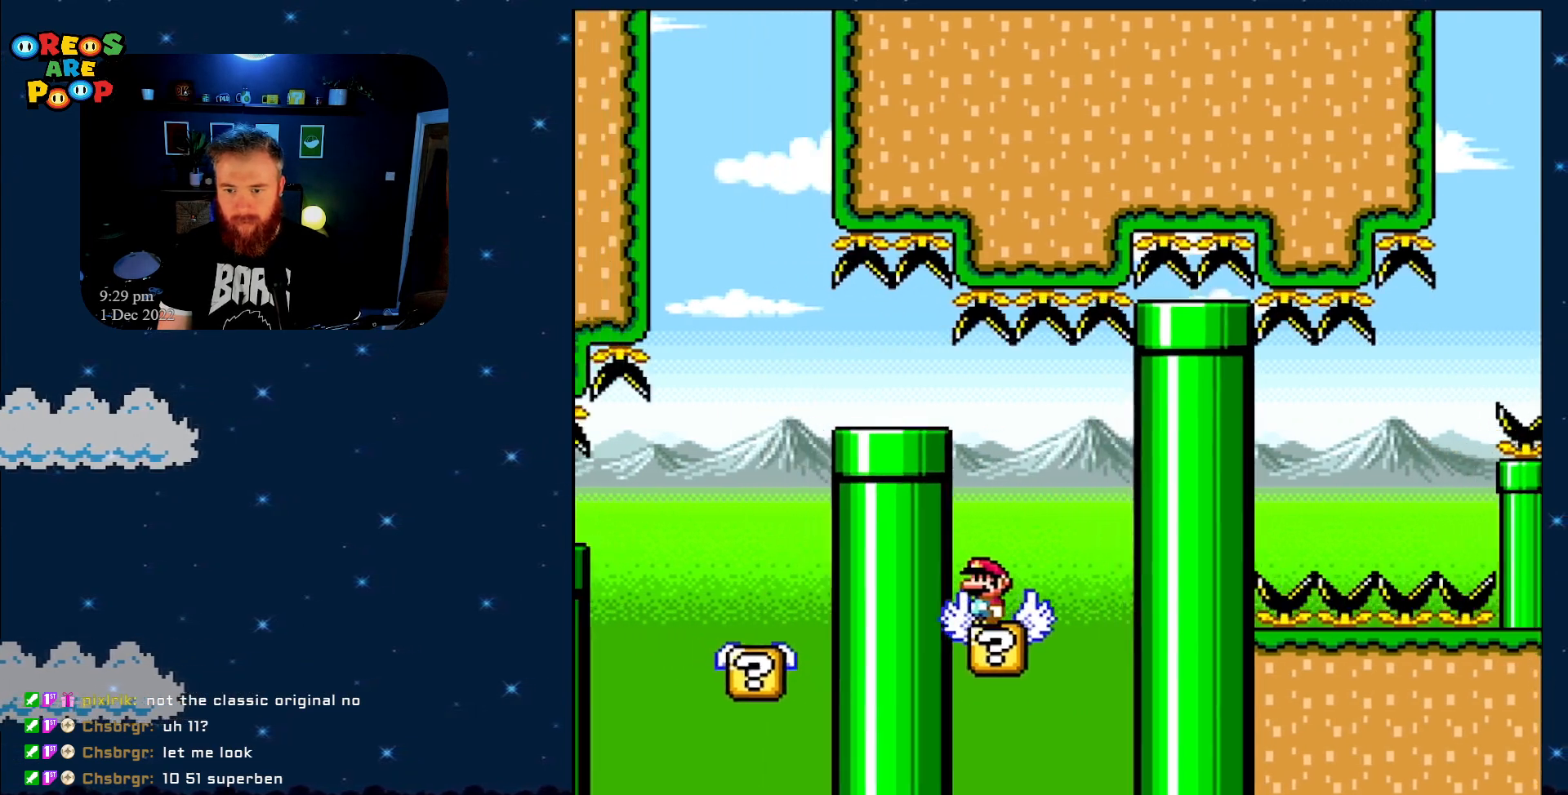
{"buttons": ["B", "Y", "DPAD_RIGHT"], "events": [[300, "DPAD_RIGHT", "down"], [367, "B", "down"]]}
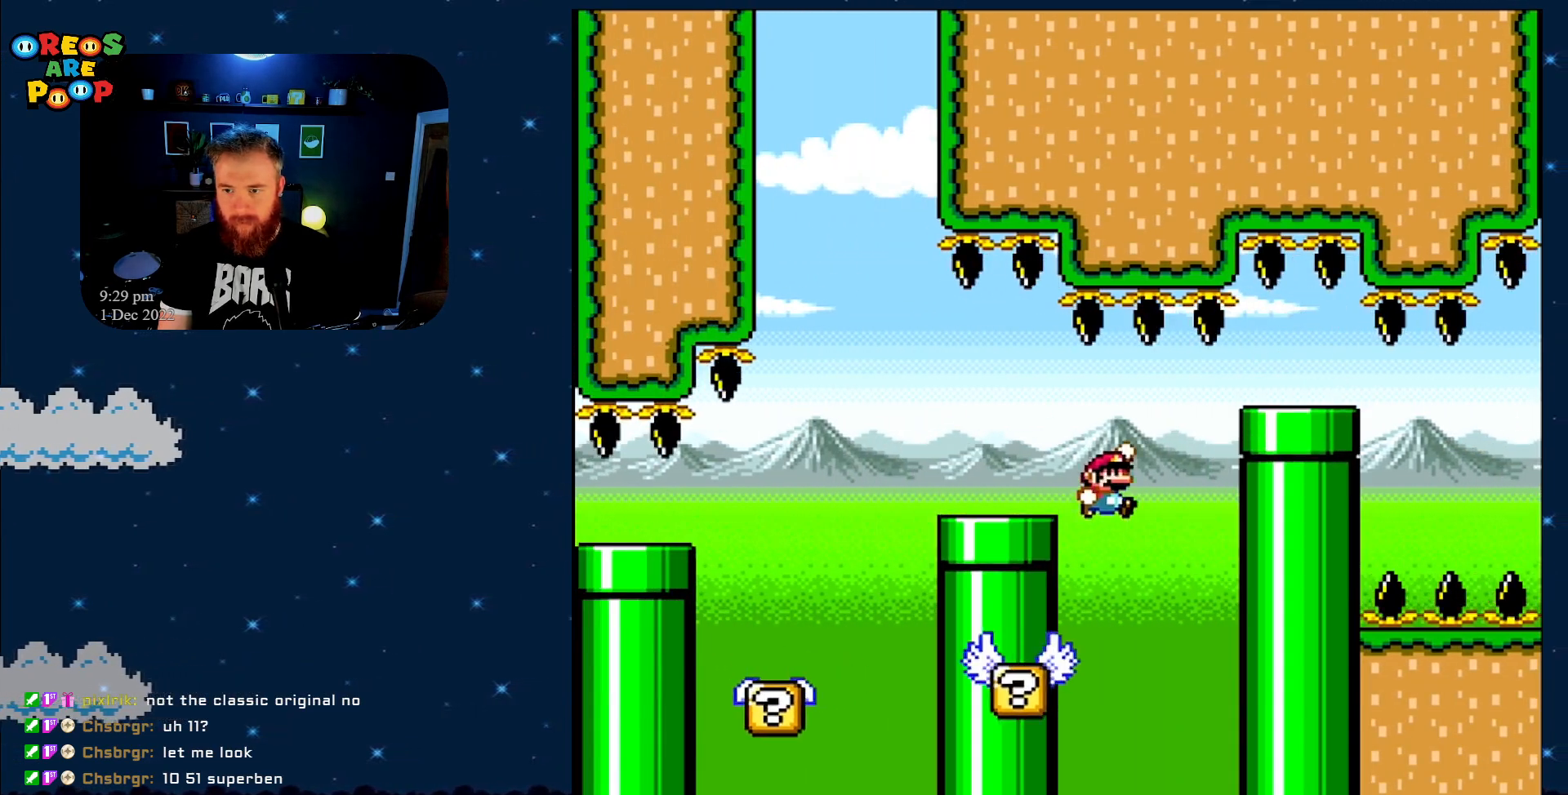
{"buttons": ["Y", "DPAD_LEFT"], "events": [[167, "B", "up"], [333, "DPAD_RIGHT", "up"], [400, "DPAD_LEFT", "down"]]}
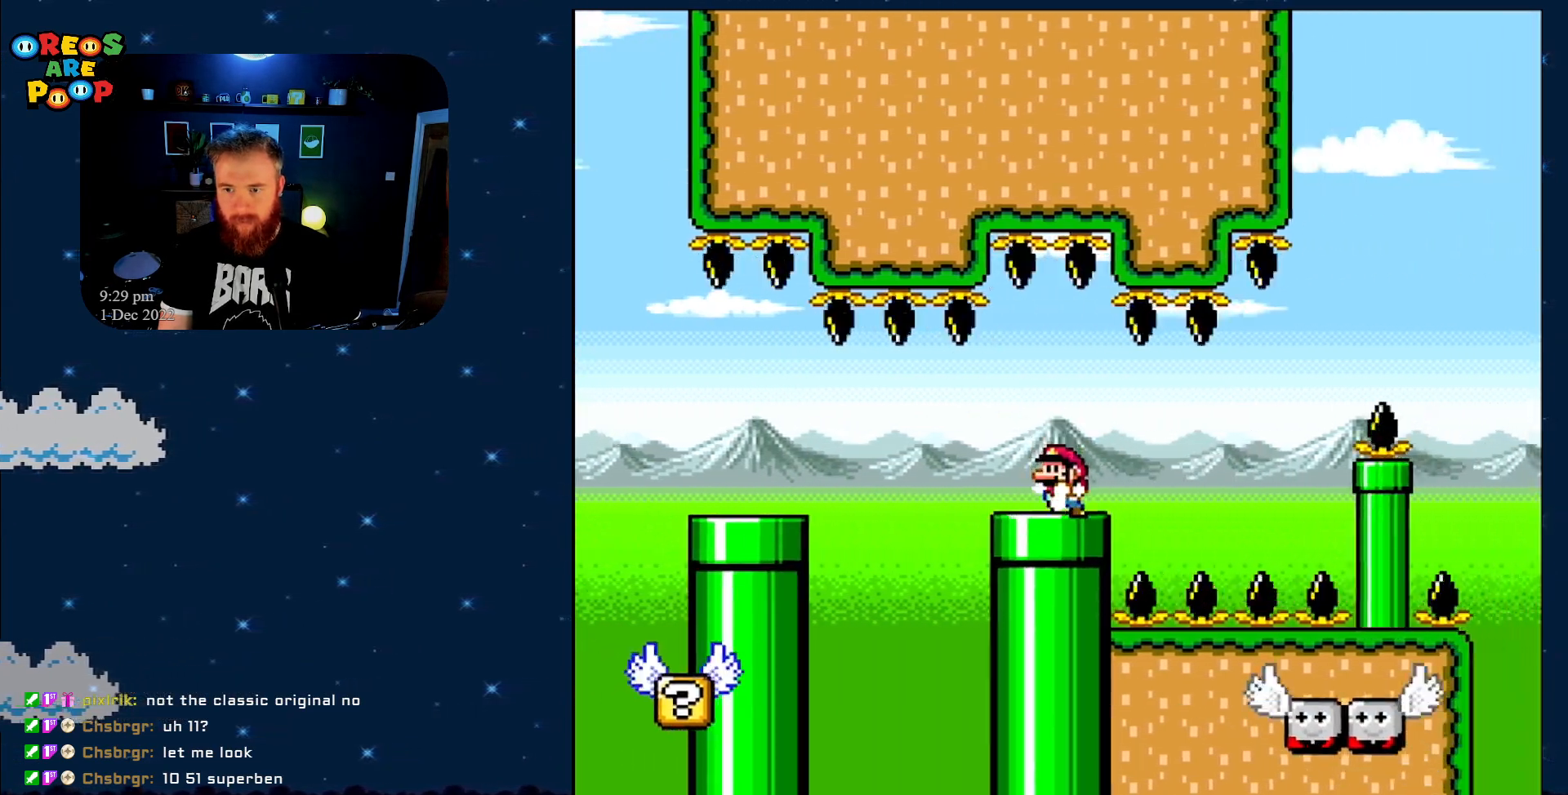
{"buttons": ["Y"], "events": [[67, "DPAD_LEFT", "up"], [283, "DPAD_RIGHT", "down"], [433, "DPAD_RIGHT", "up"]]}
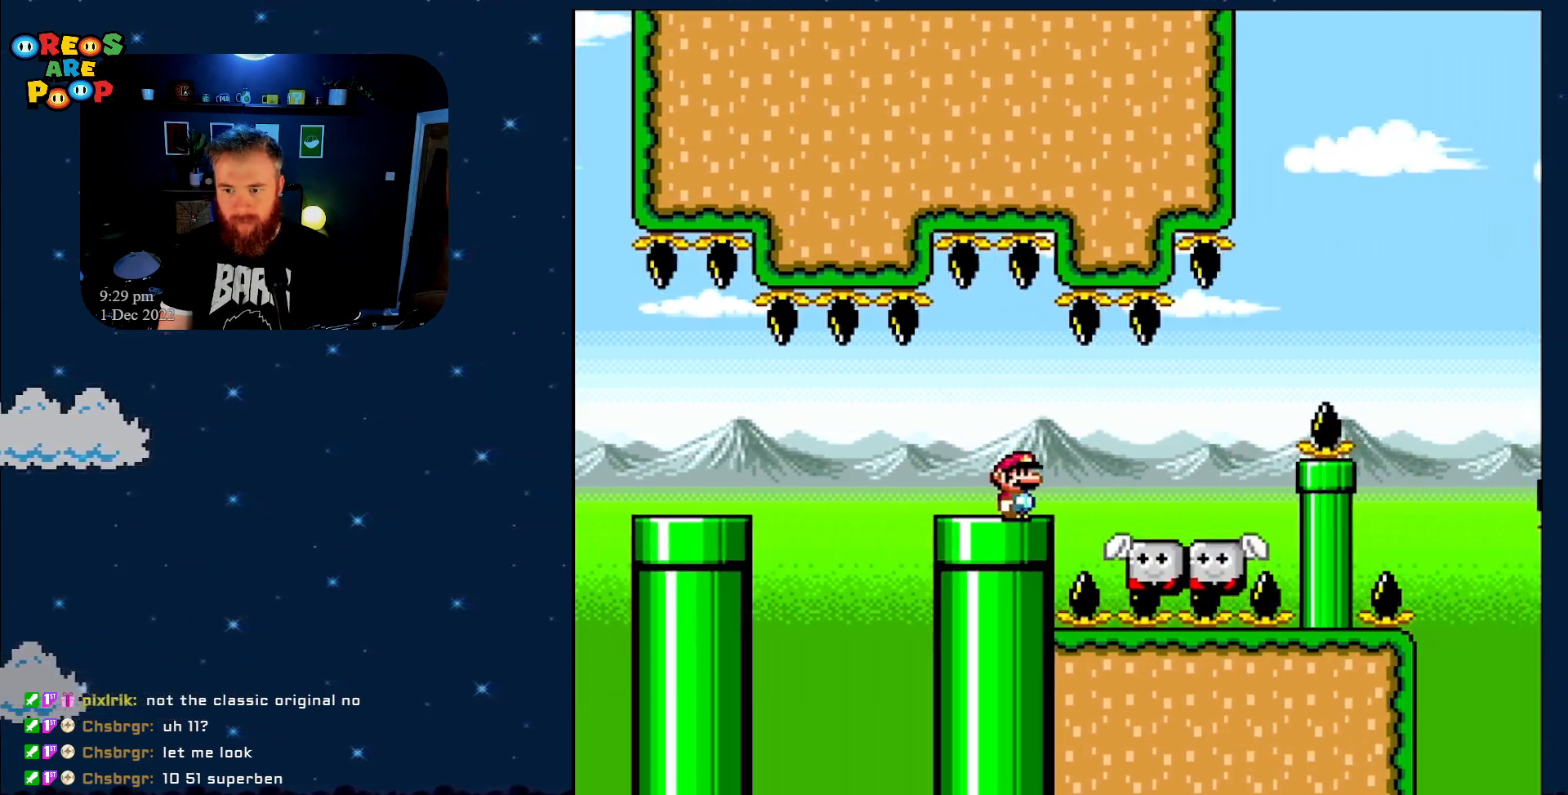
{"buttons": ["Y", "DPAD_RIGHT"], "events": [[117, "DPAD_RIGHT", "down"]]}
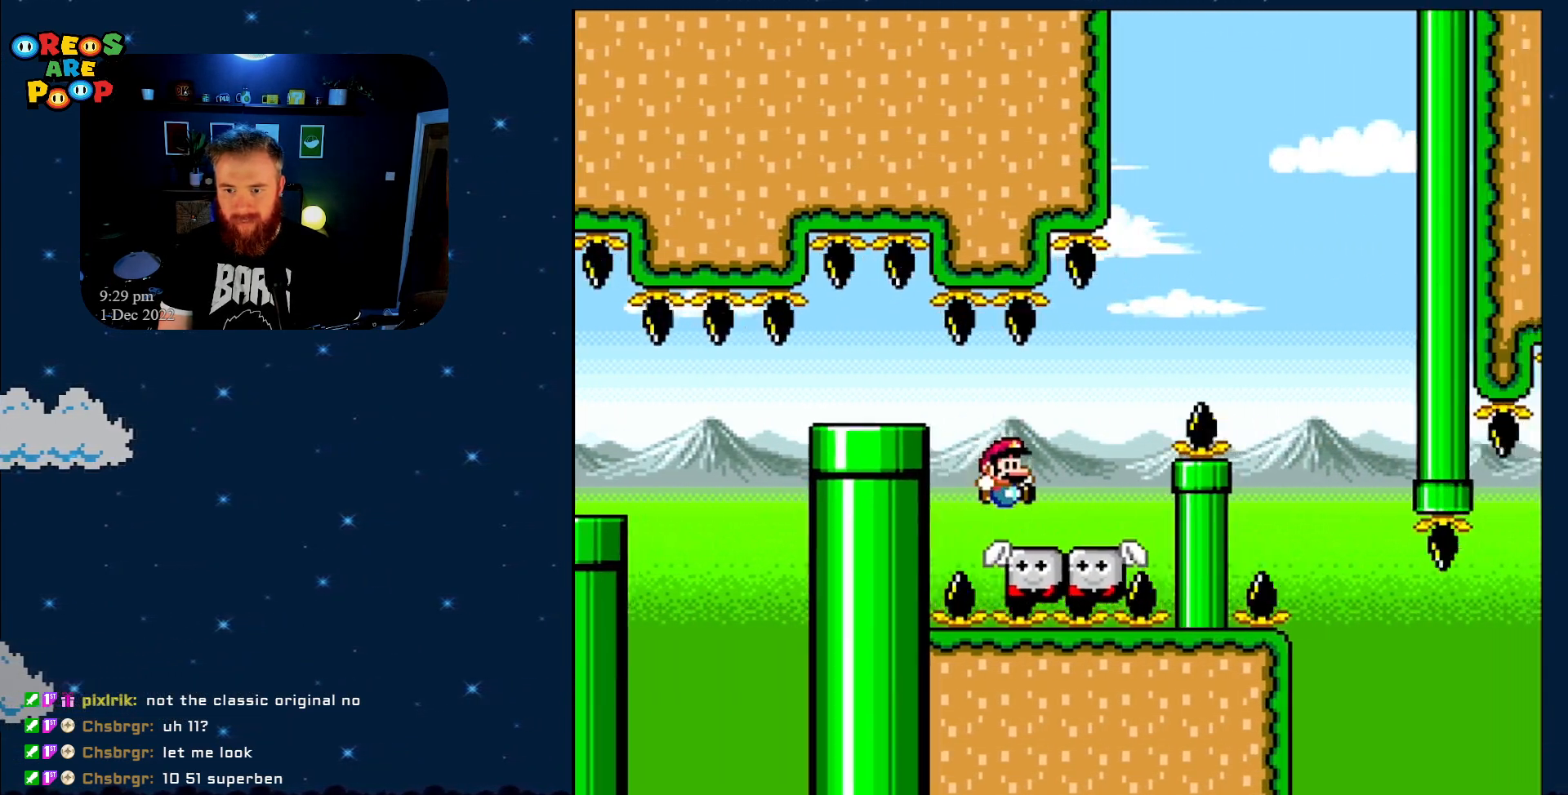
{"buttons": ["B", "Y"], "events": [[117, "DPAD_RIGHT", "up"], [150, "B", "down"]]}
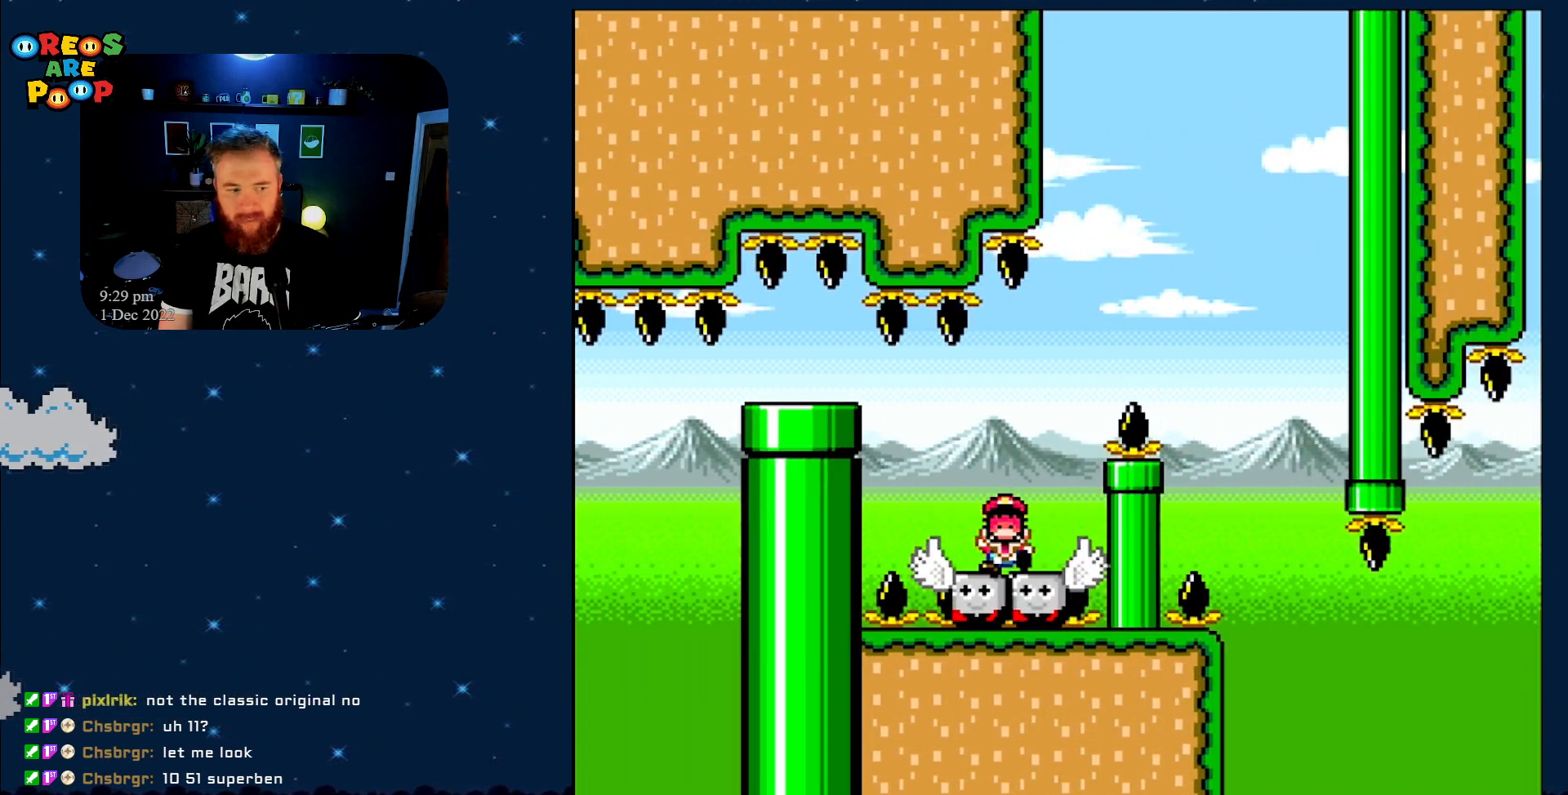
{"buttons": [], "events": [[17, "B", "up"], [50, "Y", "up"], [233, "A", "down"], [333, "A", "up"]]}
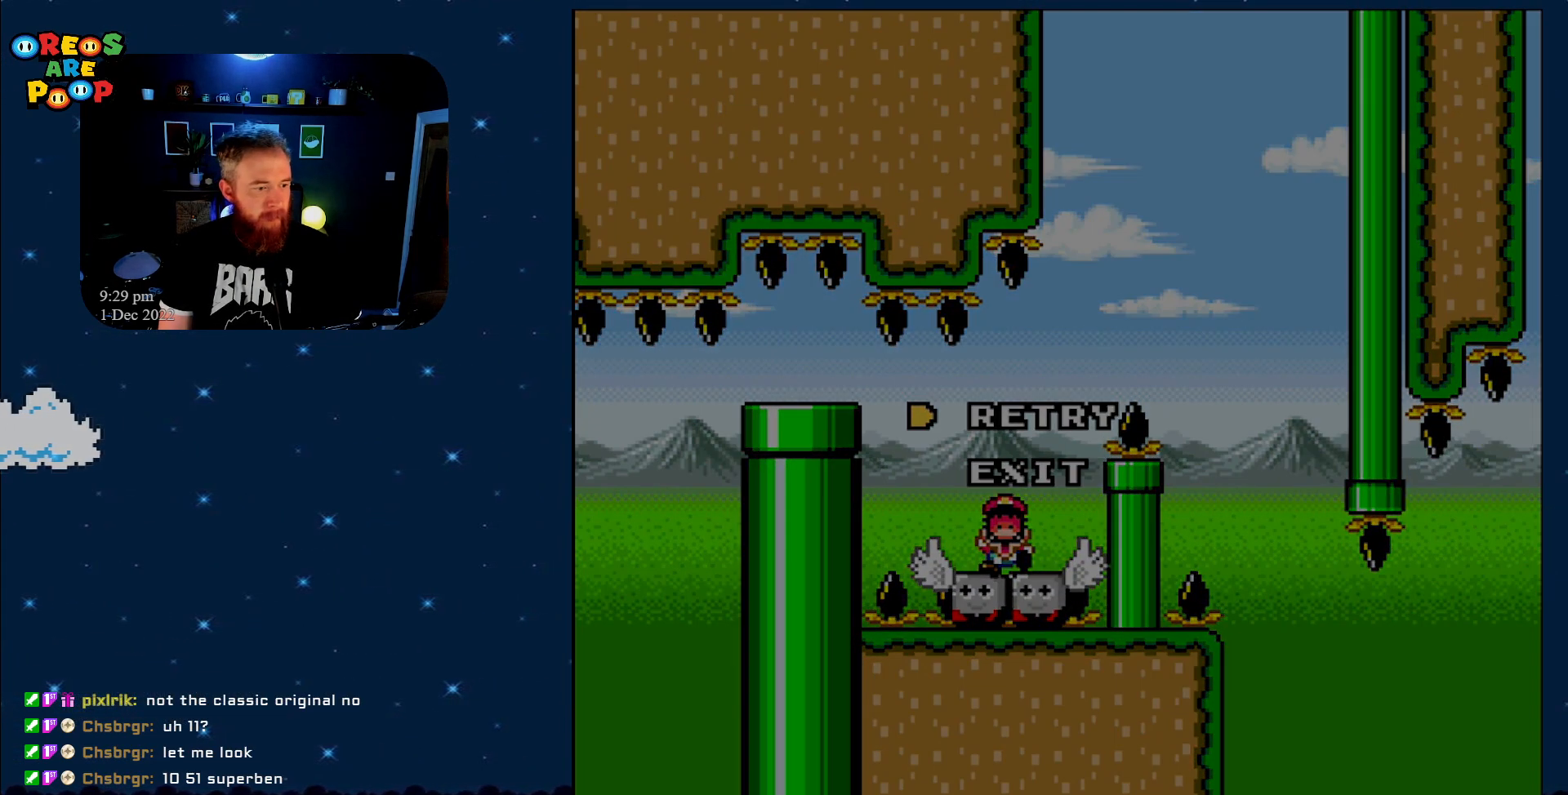
{"buttons": [], "events": []}
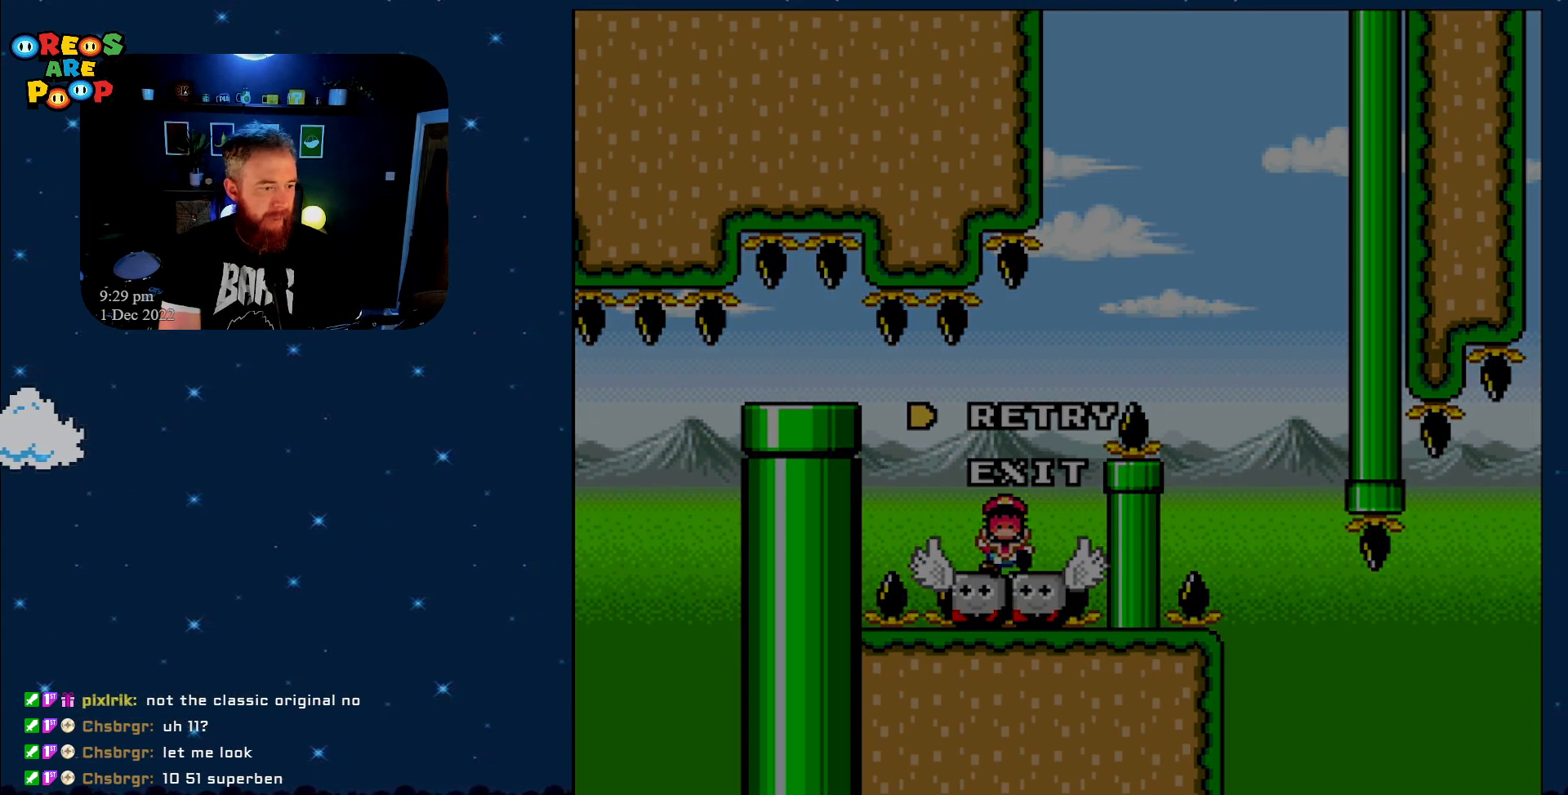
{"buttons": [], "events": []}
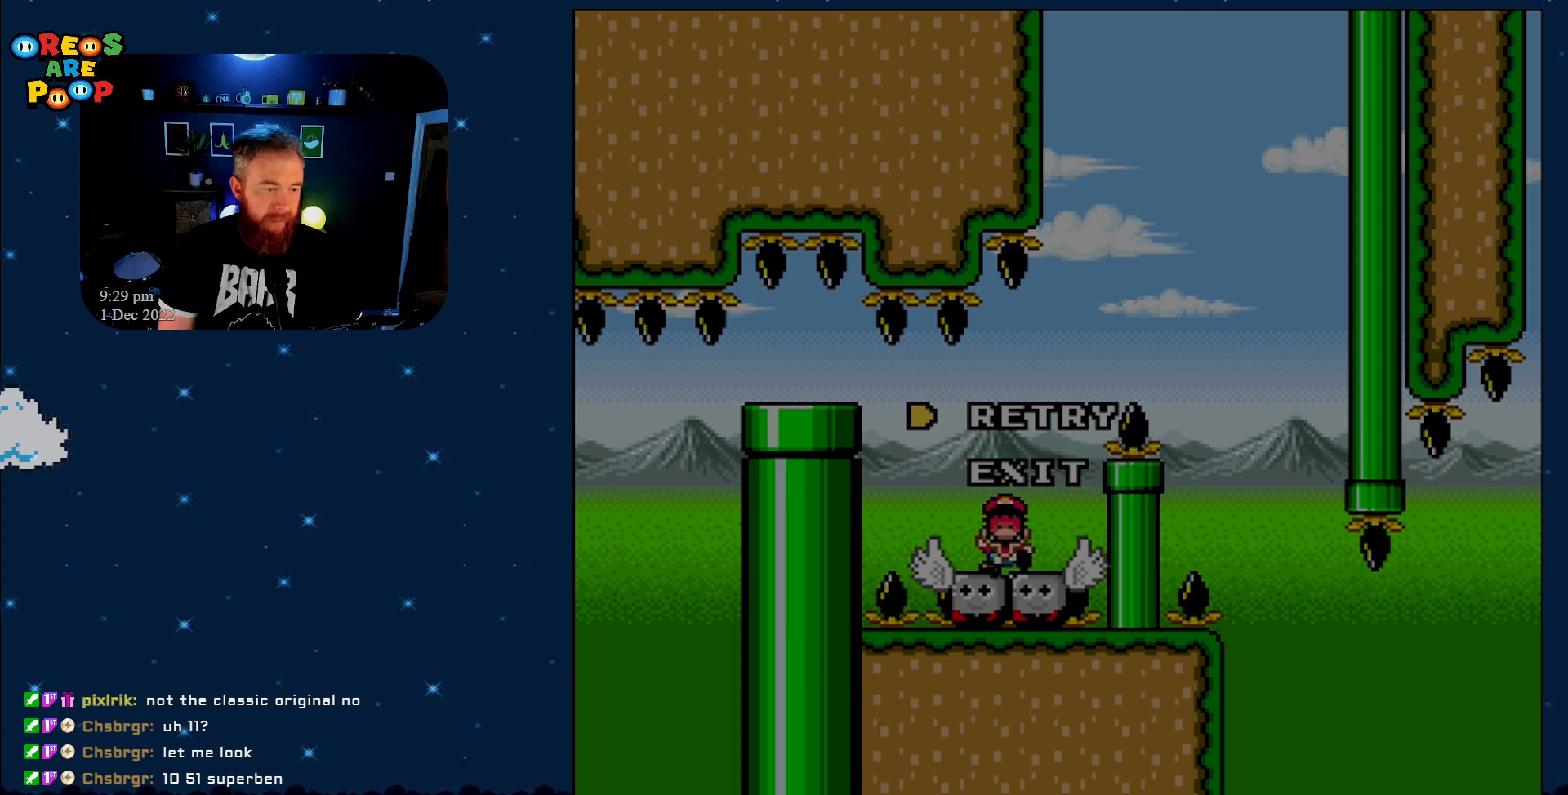
{"buttons": ["A"], "events": [[333, "A", "down"]]}
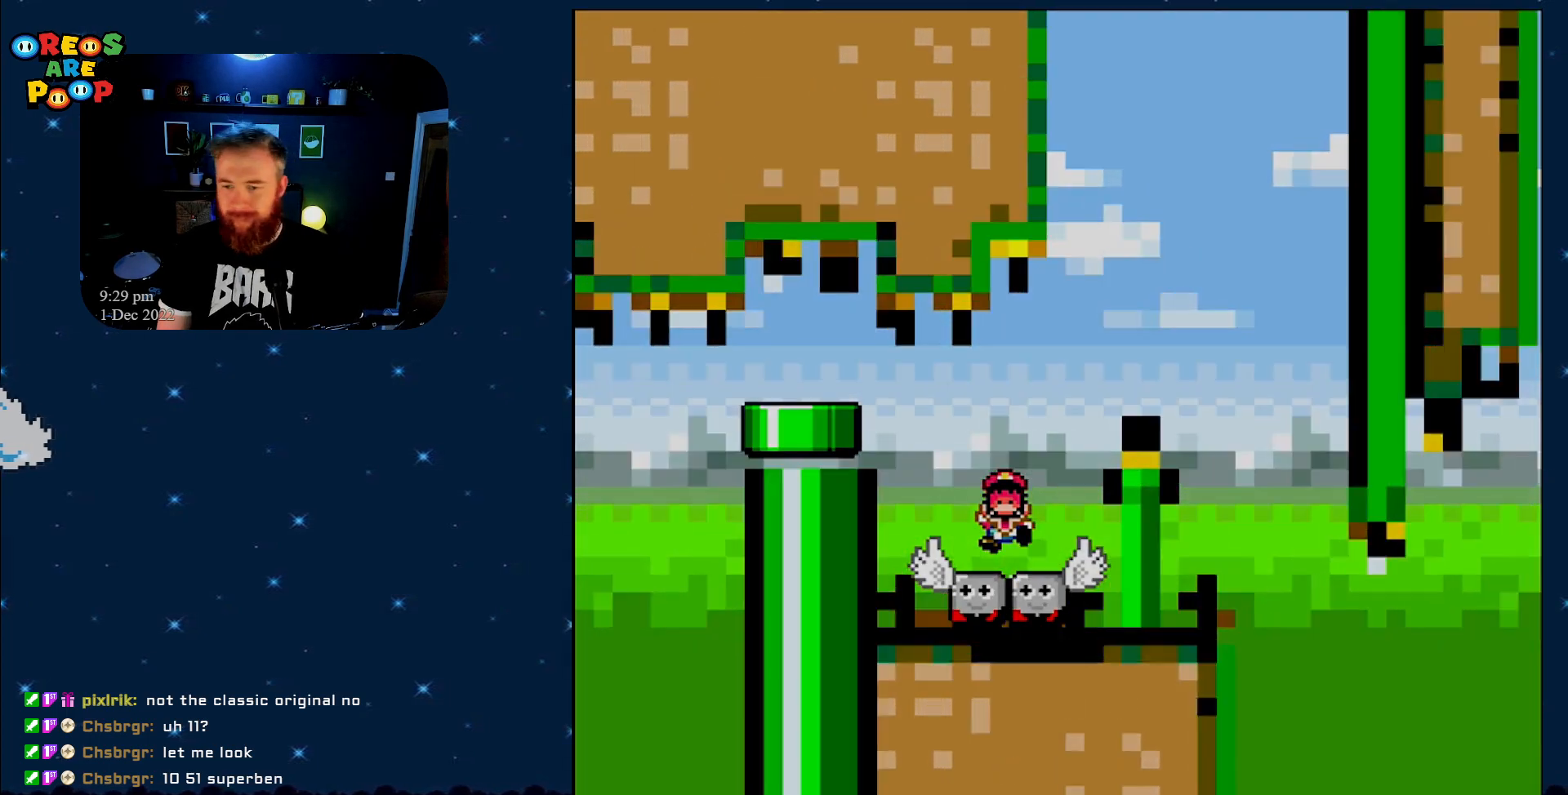
{"buttons": ["X"], "events": [[17, "A", "up"], [67, "DPAD_RIGHT", "down"], [150, "X", "down"], [333, "DPAD_RIGHT", "up"]]}
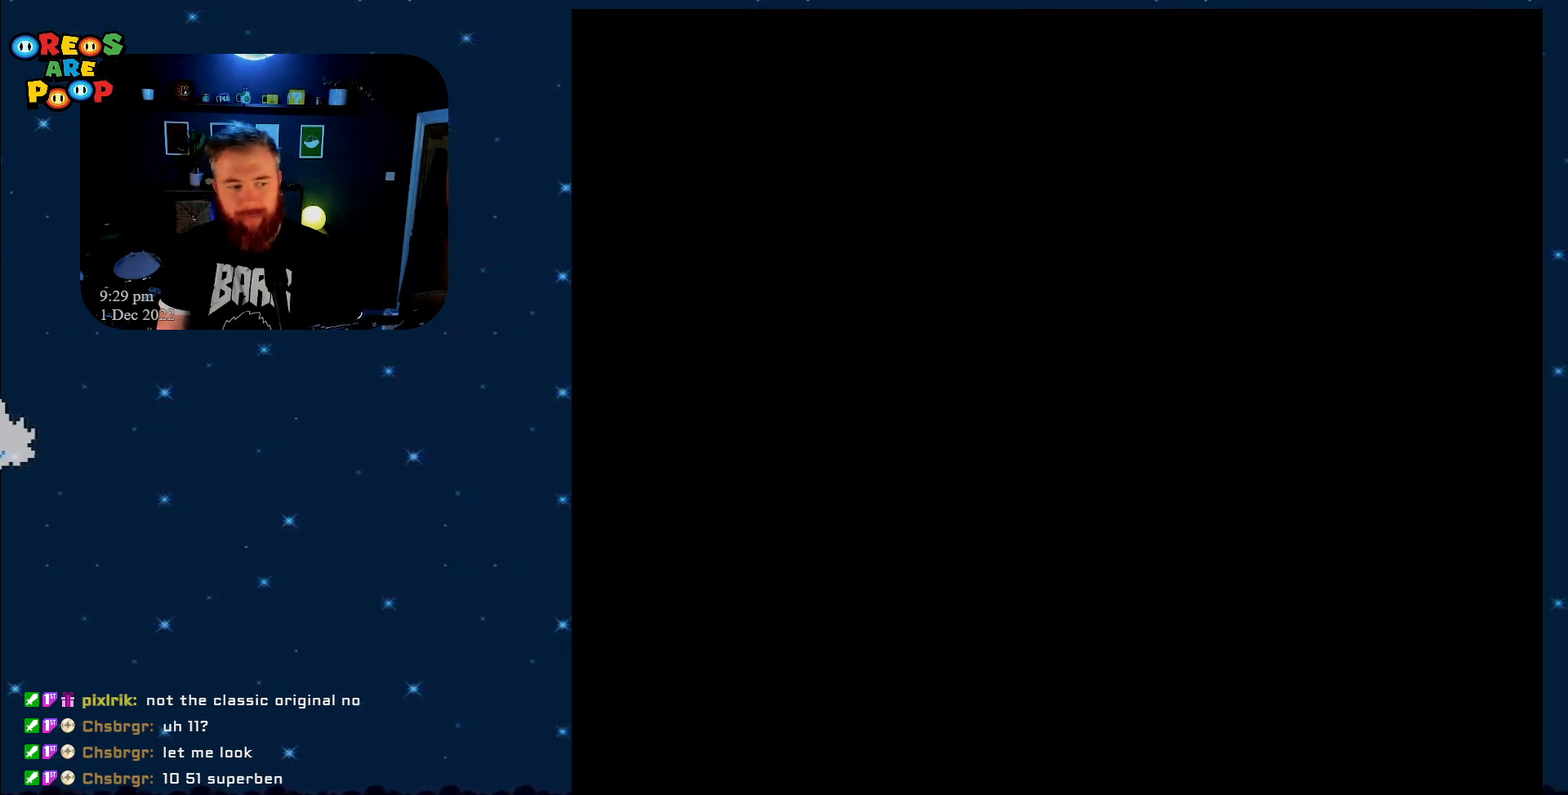
{"buttons": ["X"], "events": []}
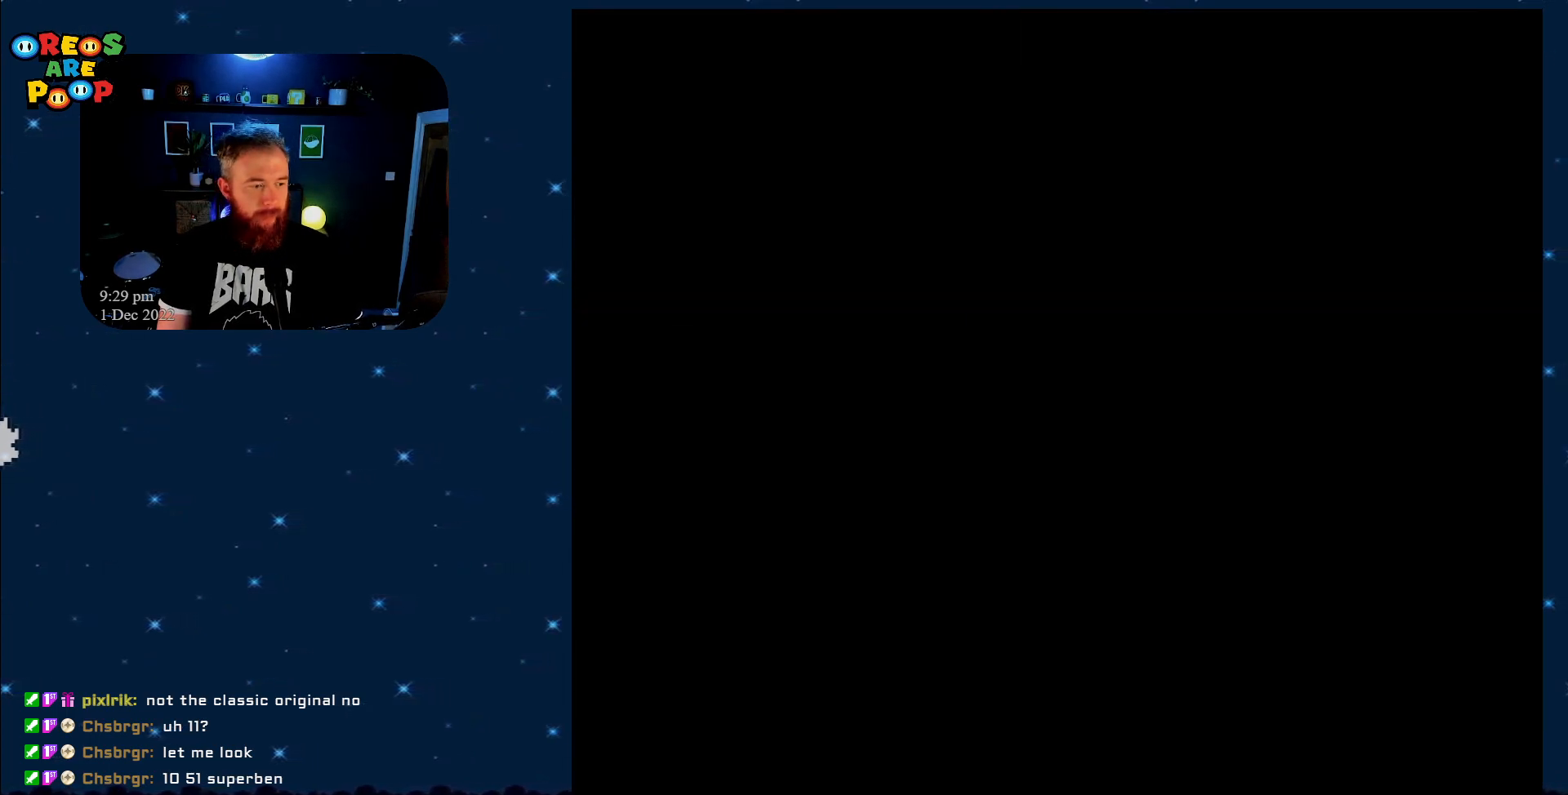
{"buttons": ["X"], "events": []}
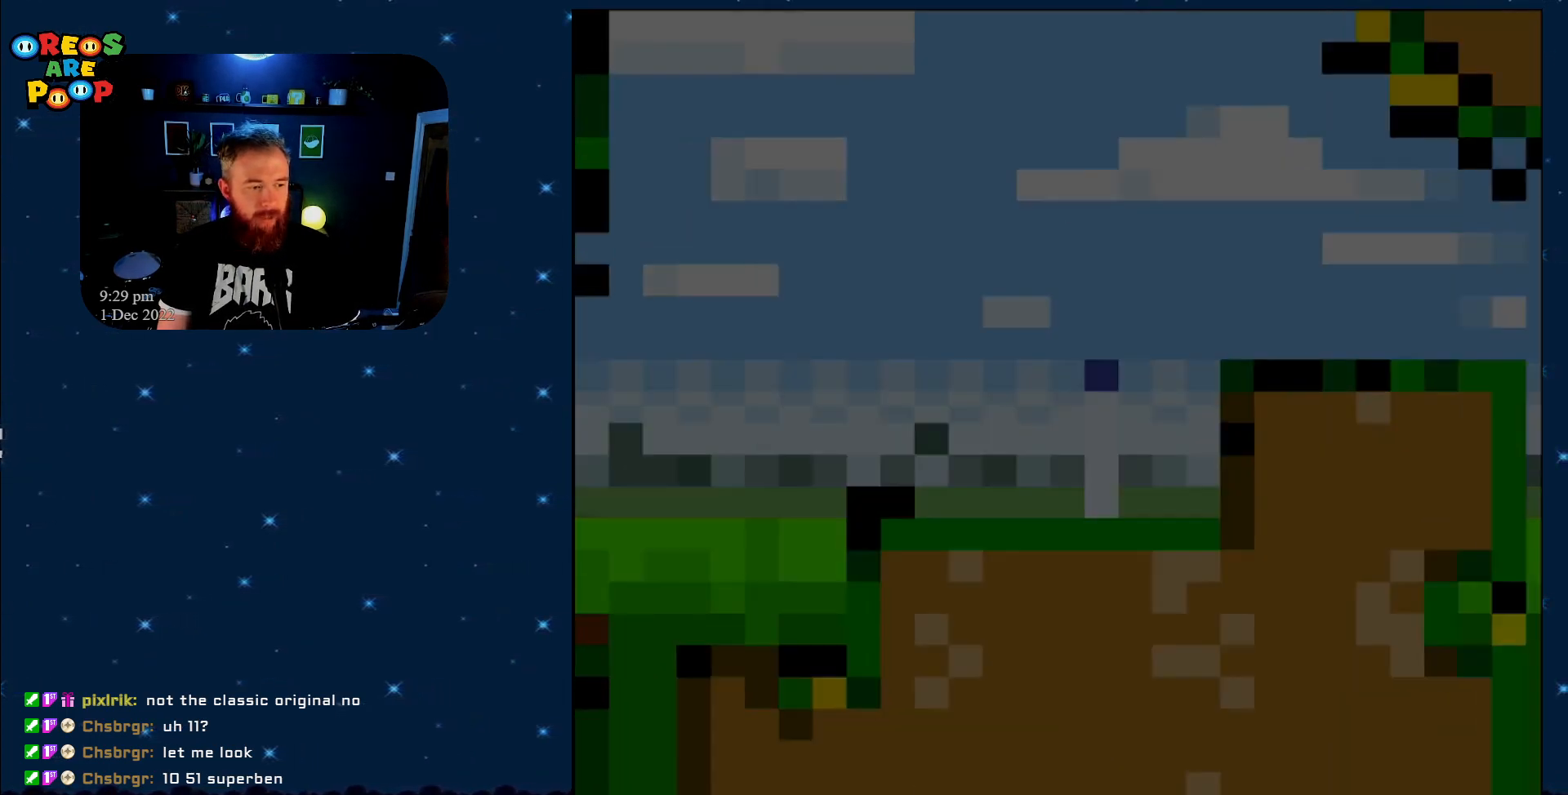
{"buttons": ["X", "DPAD_RIGHT"], "events": [[267, "DPAD_RIGHT", "down"]]}
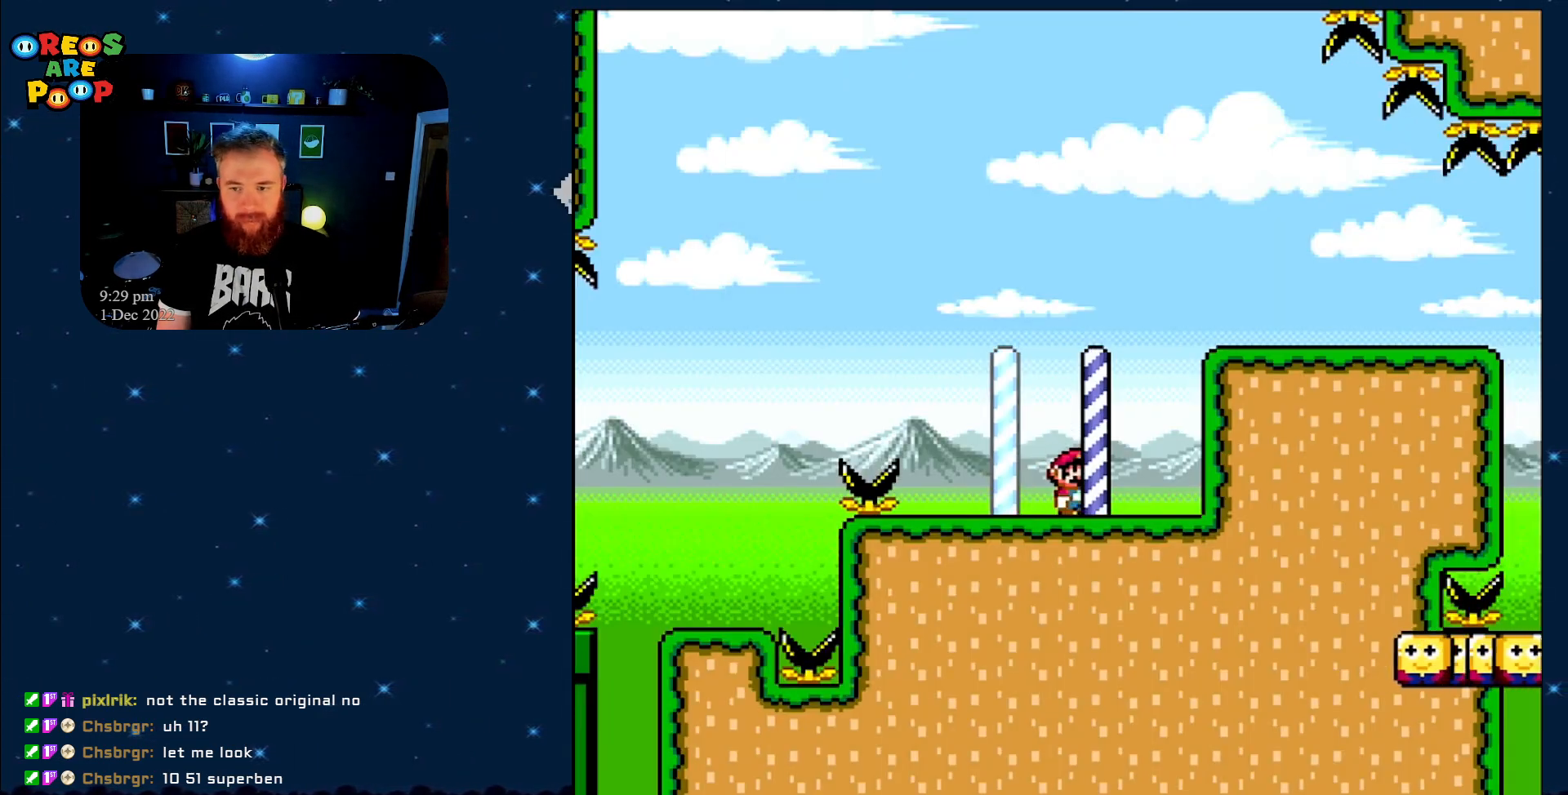
{"buttons": ["A", "X", "DPAD_RIGHT"], "events": [[133, "A", "down"]]}
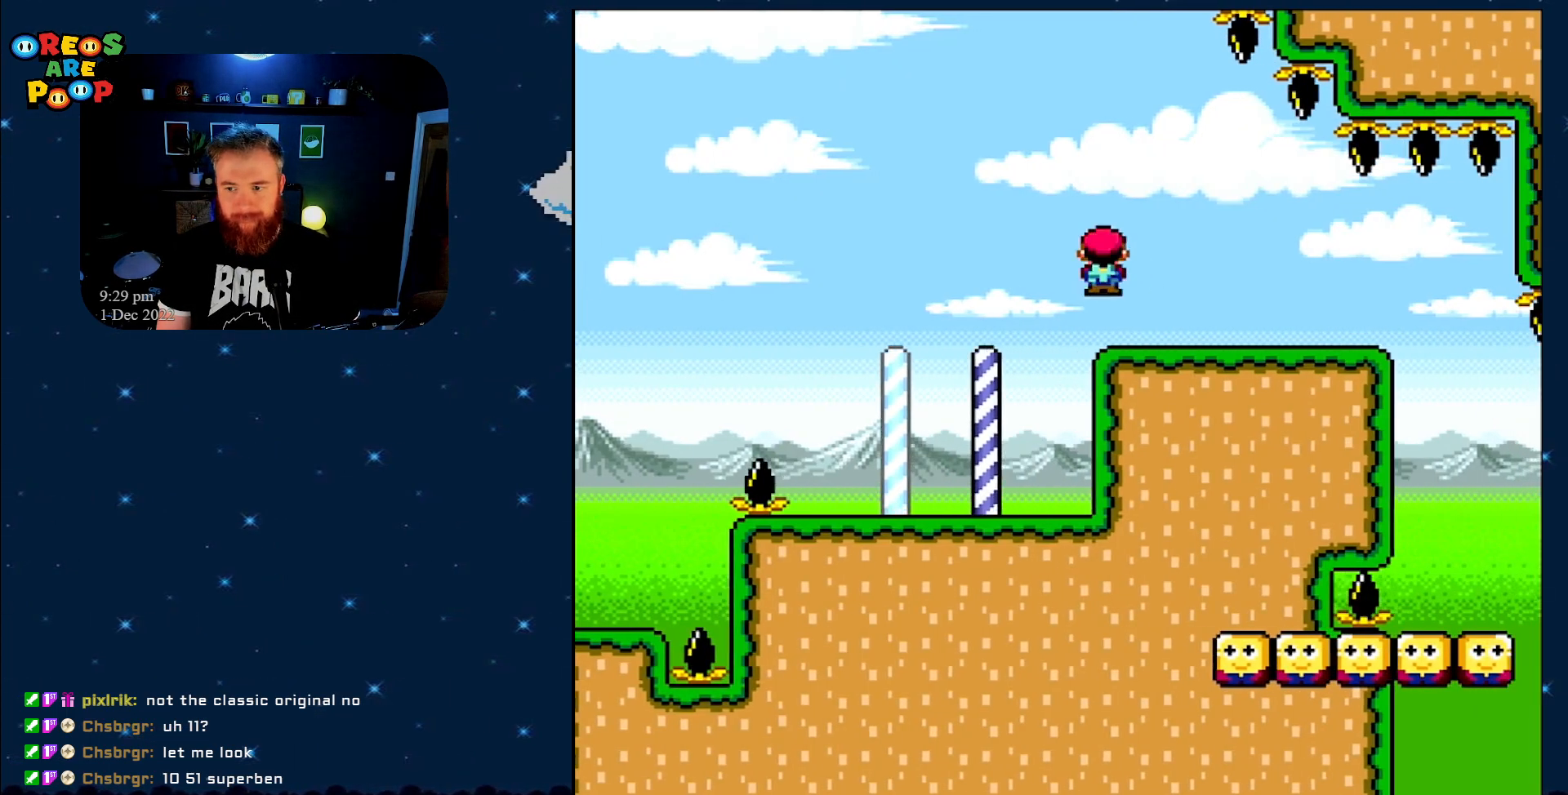
{"buttons": ["X", "DPAD_RIGHT"], "events": [[433, "A", "up"]]}
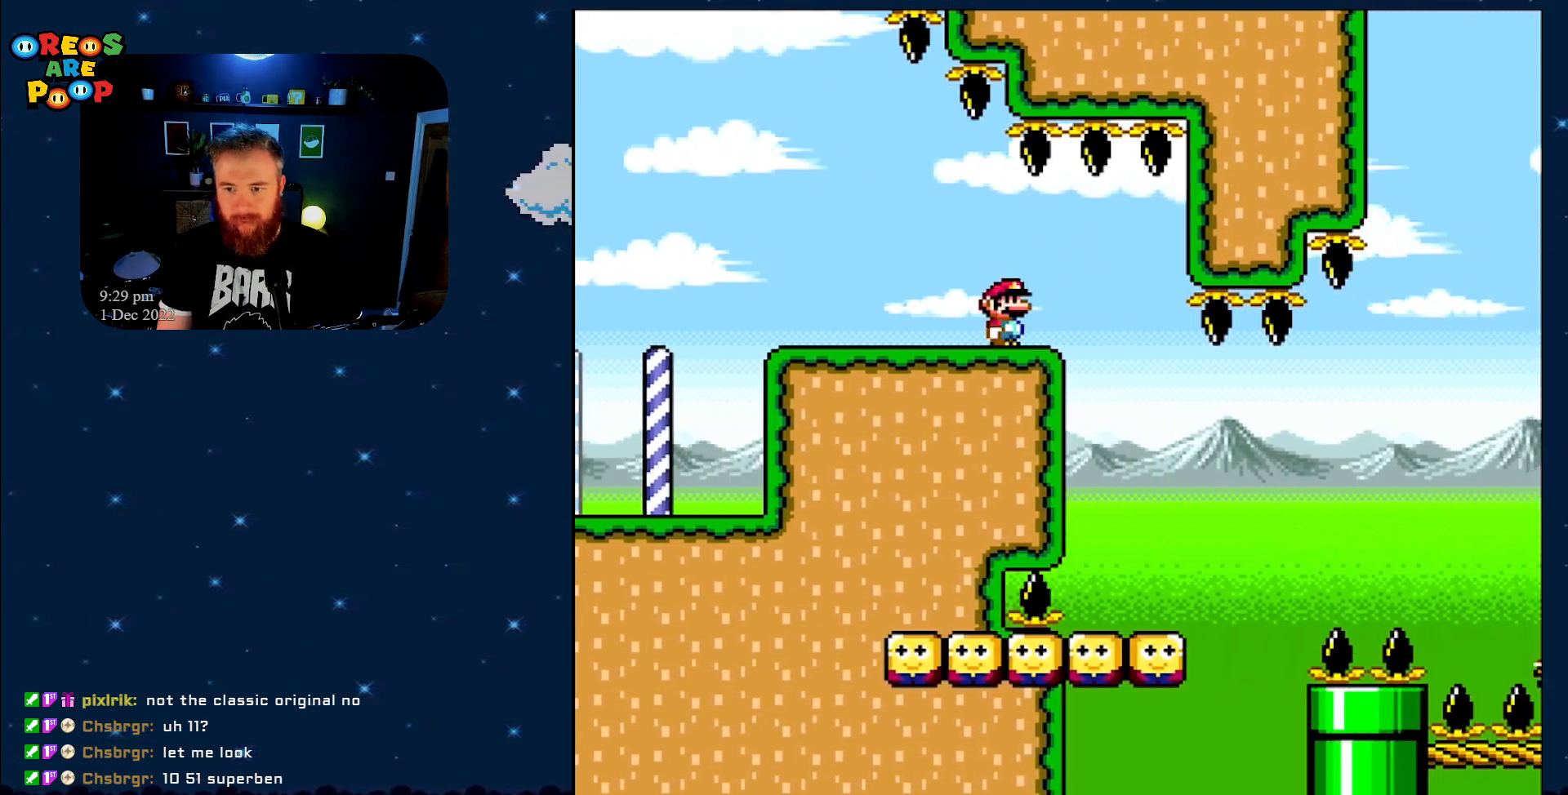
{"buttons": ["X"], "events": [[50, "DPAD_LEFT", "down"], [50, "DPAD_RIGHT", "up"], [250, "DPAD_LEFT", "up"], [283, "DPAD_RIGHT", "down"], [400, "DPAD_RIGHT", "up"]]}
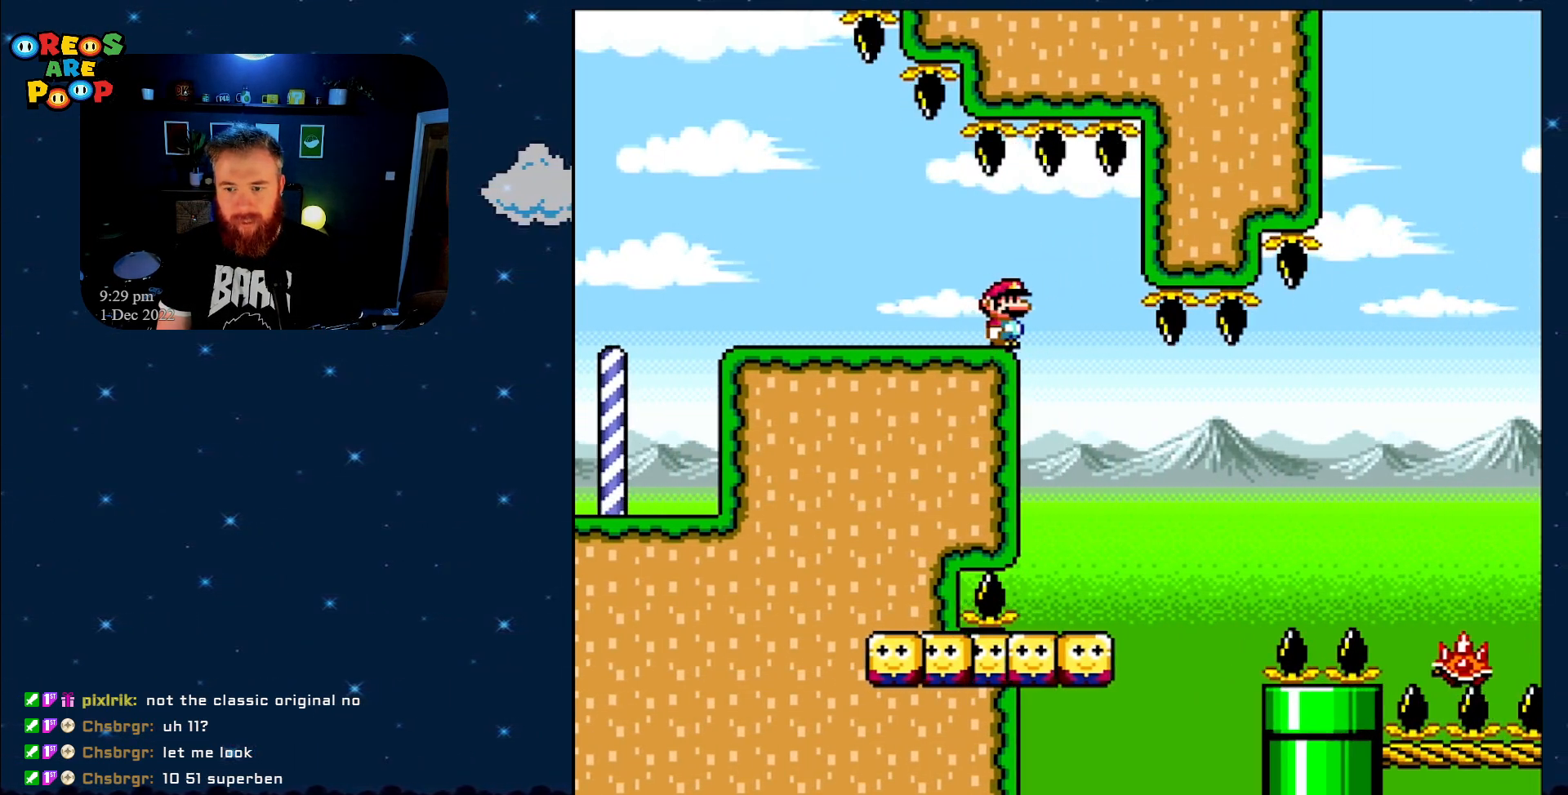
{"buttons": ["X"], "events": []}
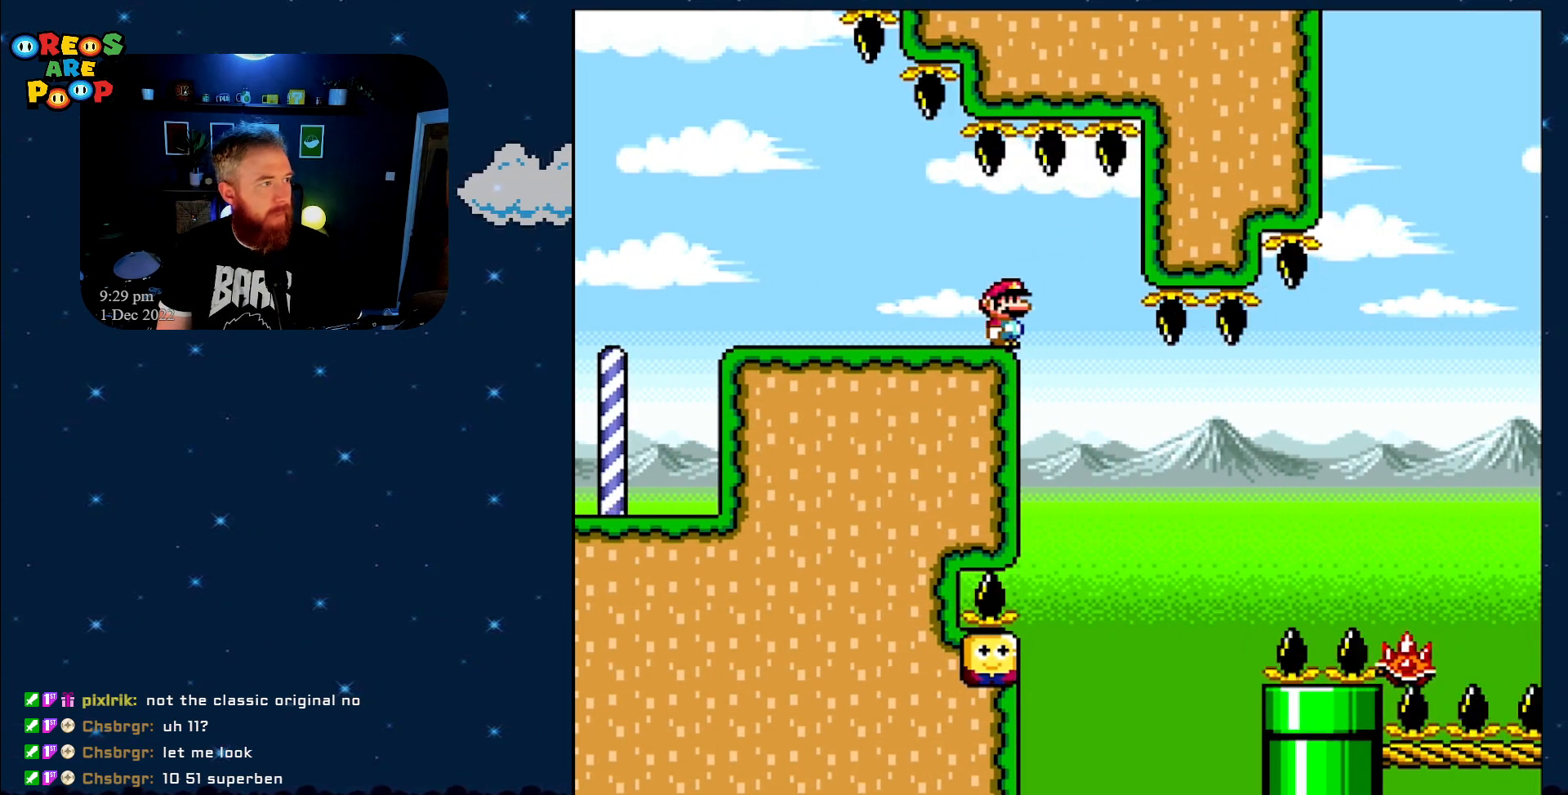
{"buttons": ["X"], "events": []}
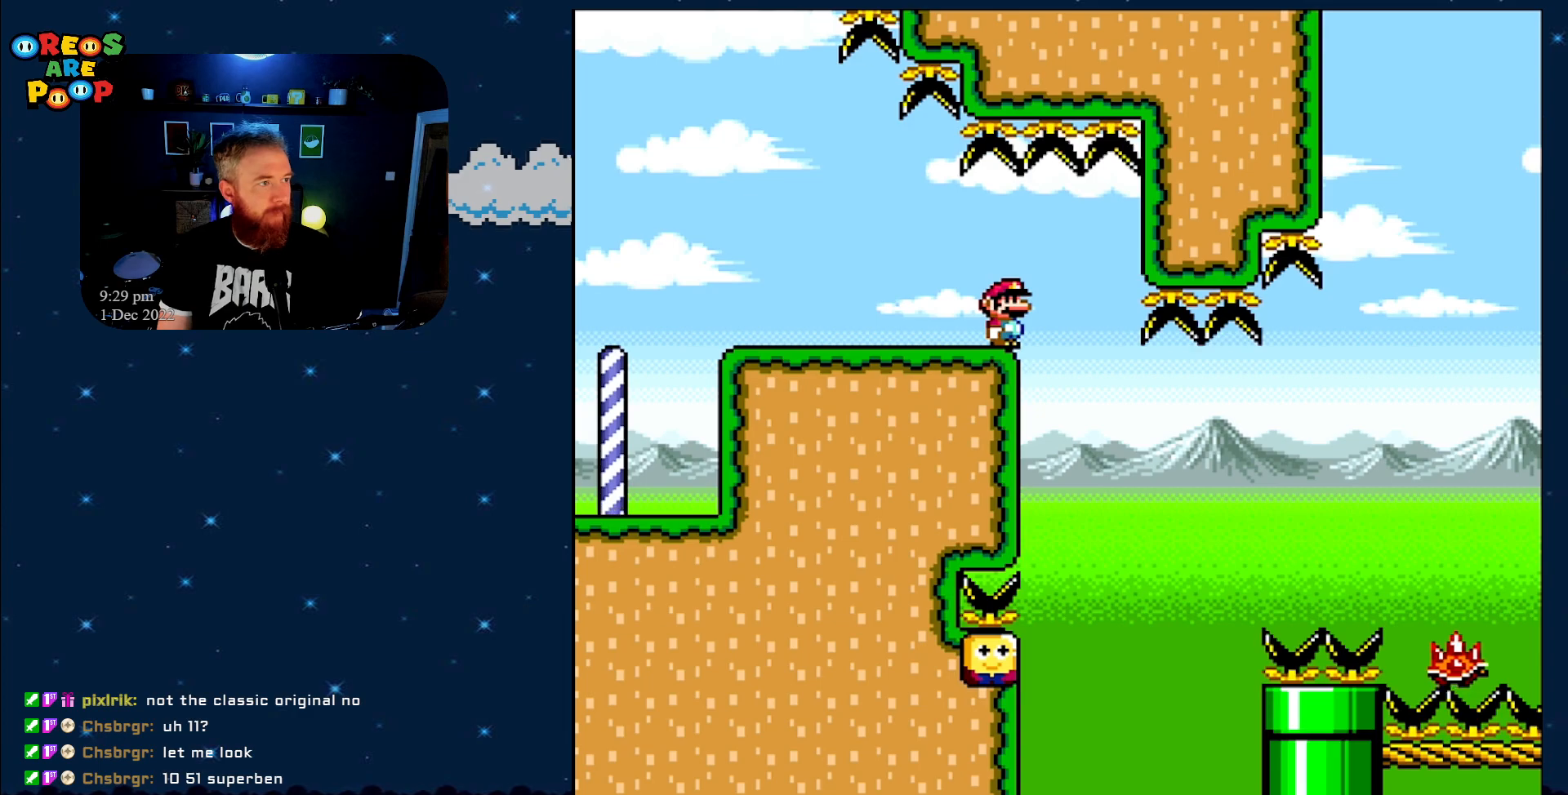
{"buttons": ["X"], "events": []}
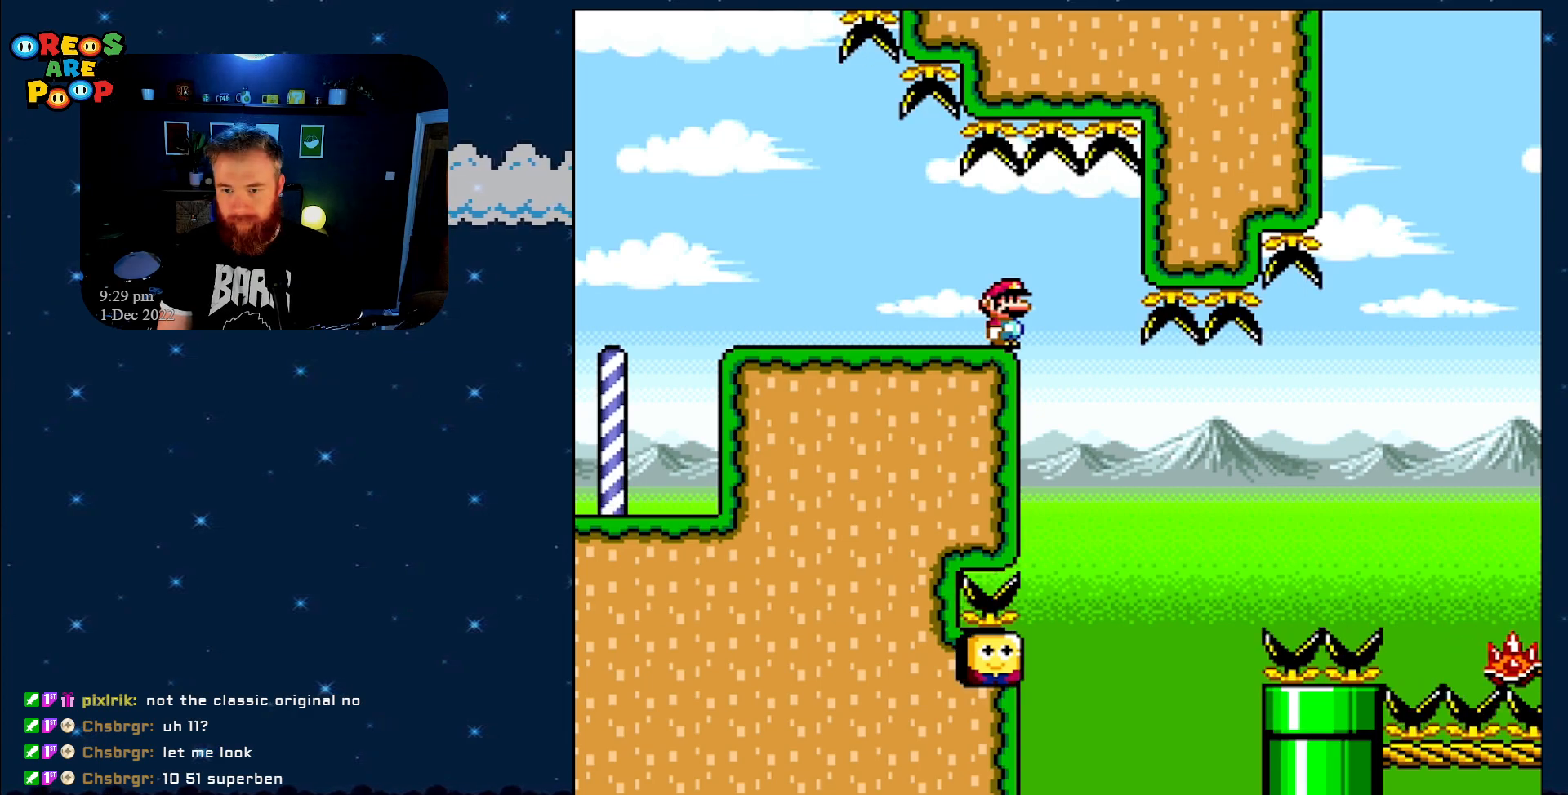
{"buttons": ["X", "DPAD_RIGHT"], "events": [[233, "DPAD_RIGHT", "down"]]}
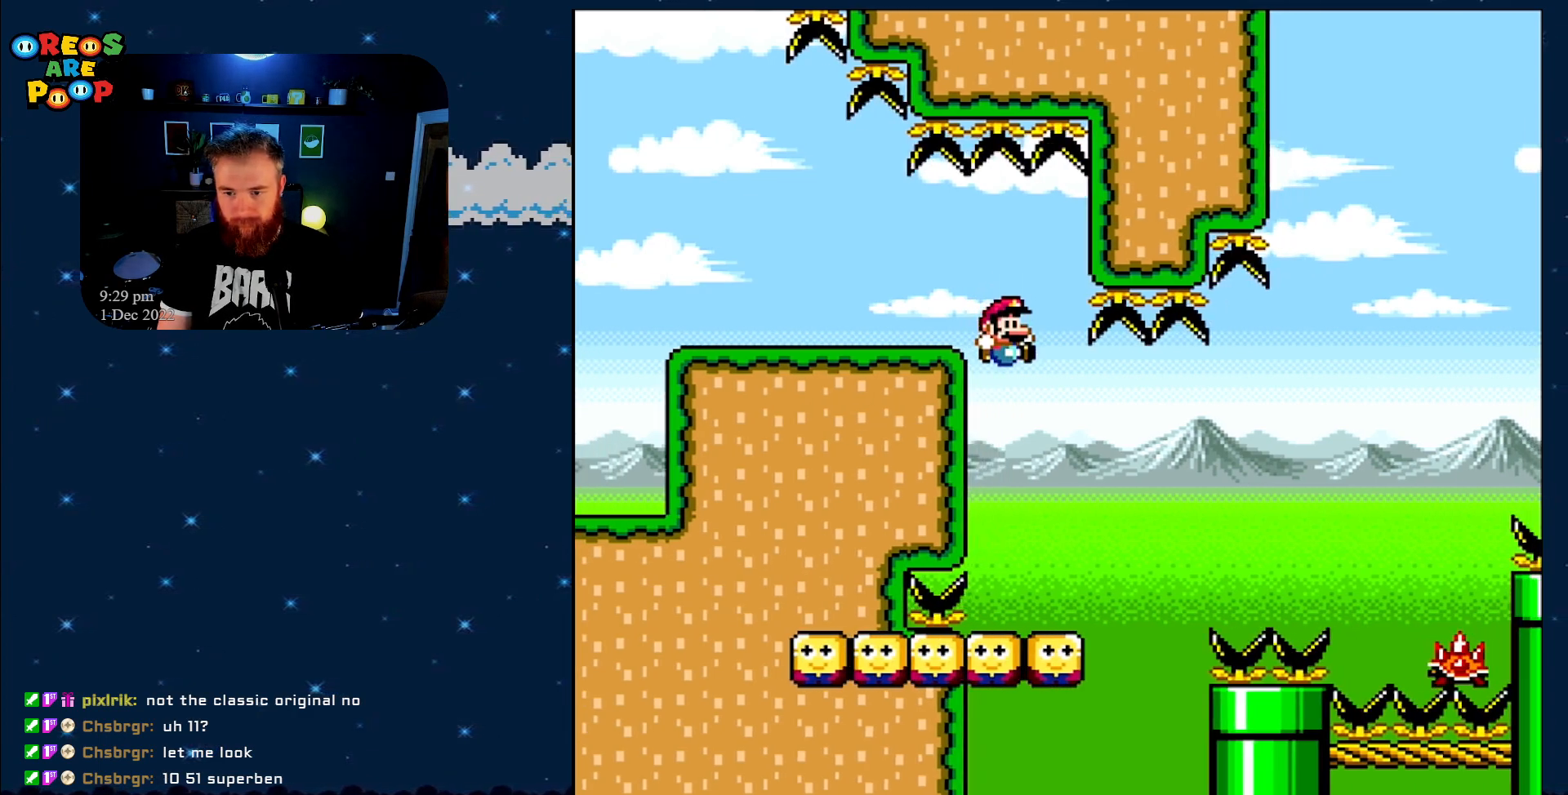
{"buttons": ["A", "X", "DPAD_RIGHT"], "events": [[17, "DPAD_RIGHT", "up"], [83, "DPAD_LEFT", "down"], [217, "DPAD_LEFT", "up"], [217, "DPAD_UP", "down"], [250, "DPAD_RIGHT", "down"], [250, "DPAD_UP", "up"], [500, "A", "down"]]}
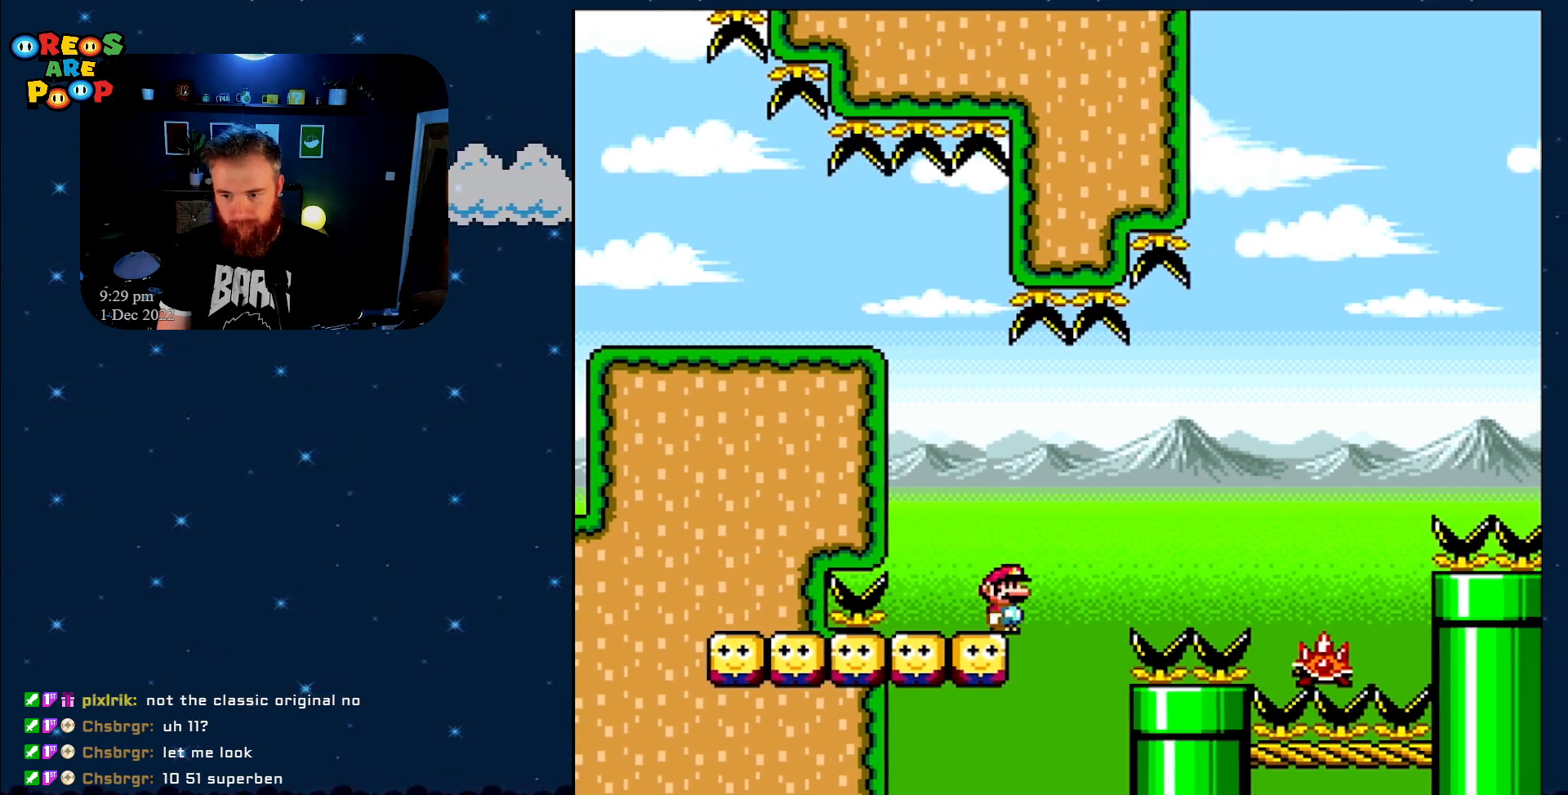
{"buttons": ["A", "X", "DPAD_RIGHT"], "events": [[150, "A", "up"], [250, "DPAD_RIGHT", "up"], [400, "A", "down"], [433, "DPAD_RIGHT", "down"]]}